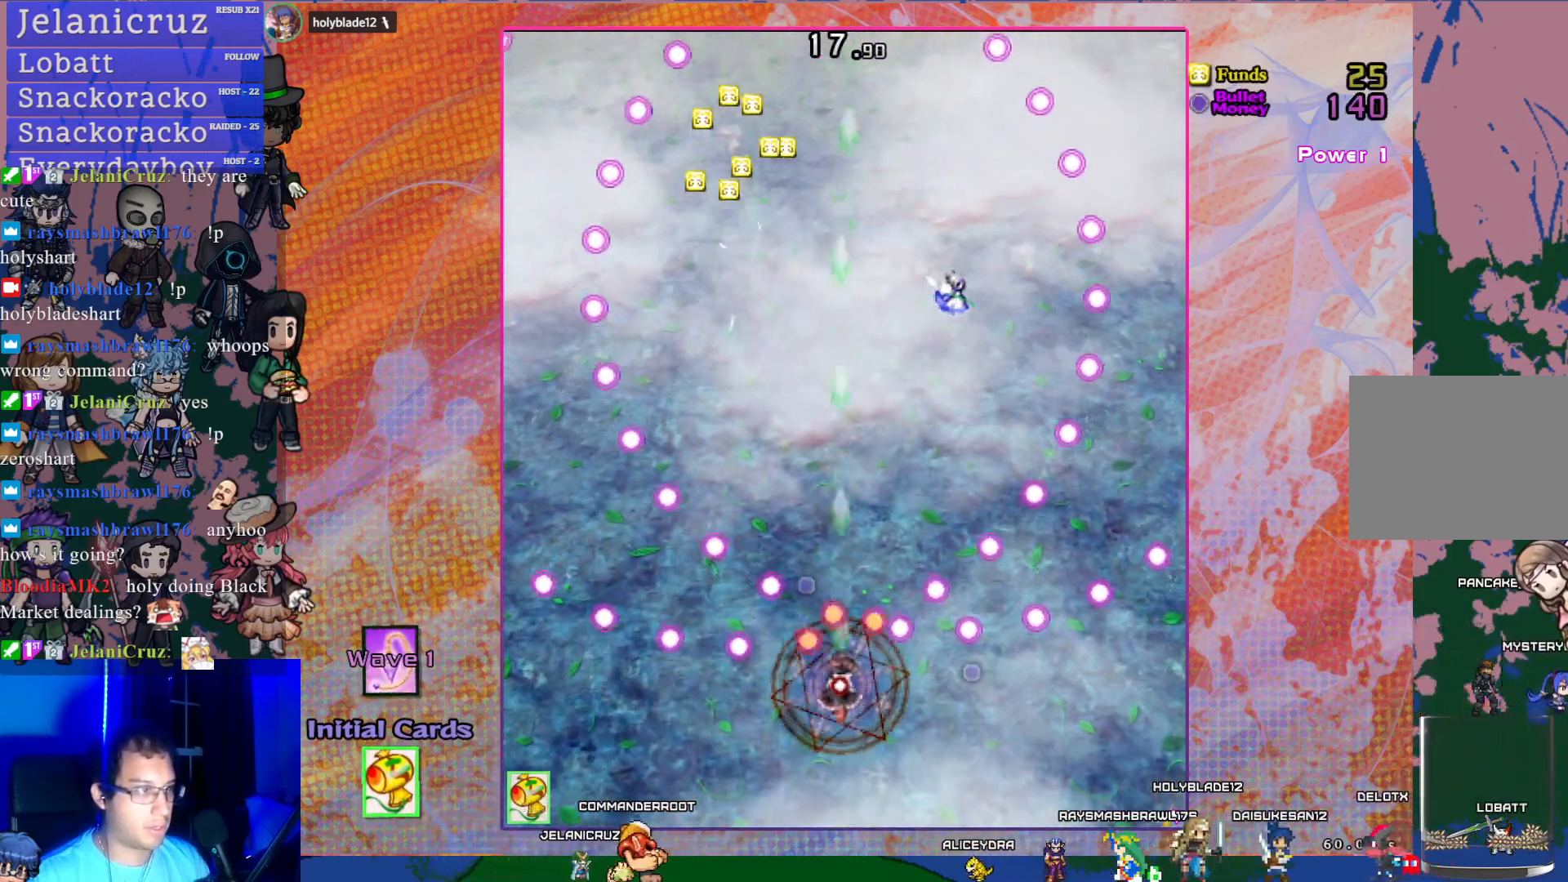
Gameplay with a controller (PlayStation layout); each line is a JSON object with the inputs held at the frame after it. "events" lists button and stick changes between this image and that frame as [ms after this image, input, new state], when the widget could be followed in between. Not read: L3 right_stick.
{"buttons": ["CROSS", "DPAD_UP", "DPAD_LEFT"], "left_stick": "center", "events": [[33, "DPAD_UP", "up"], [133, "DPAD_RIGHT", "down"], [200, "DPAD_RIGHT", "up"], [200, "DPAD_UP", "down"], [350, "SQUARE", "up"], [417, "DPAD_LEFT", "down"]]}
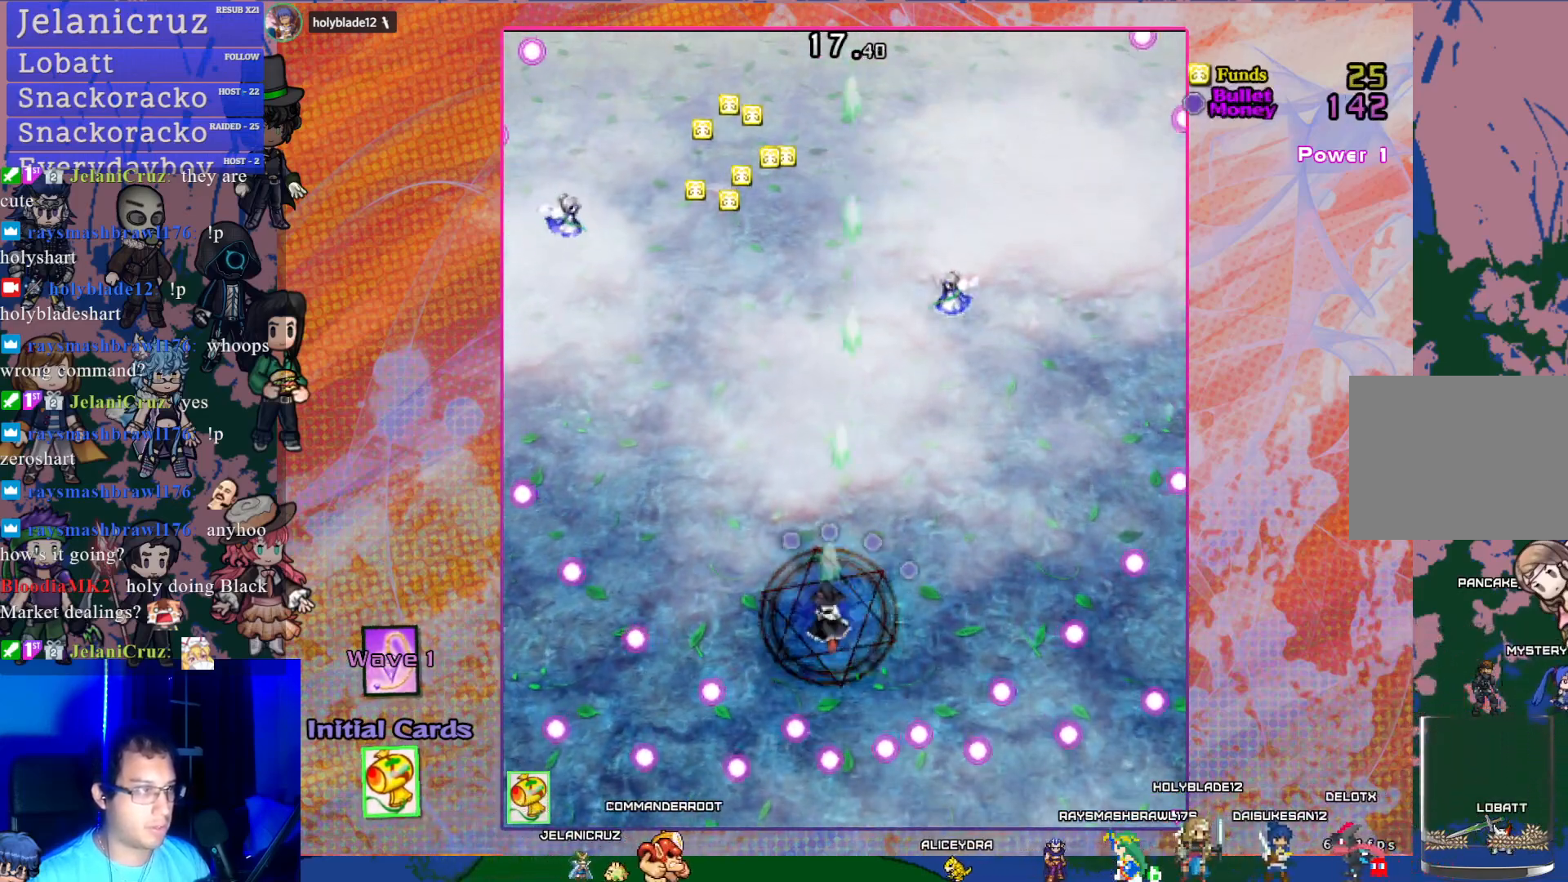
{"buttons": ["CROSS", "DPAD_UP"], "left_stick": "center", "events": [[17, "DPAD_LEFT", "up"]]}
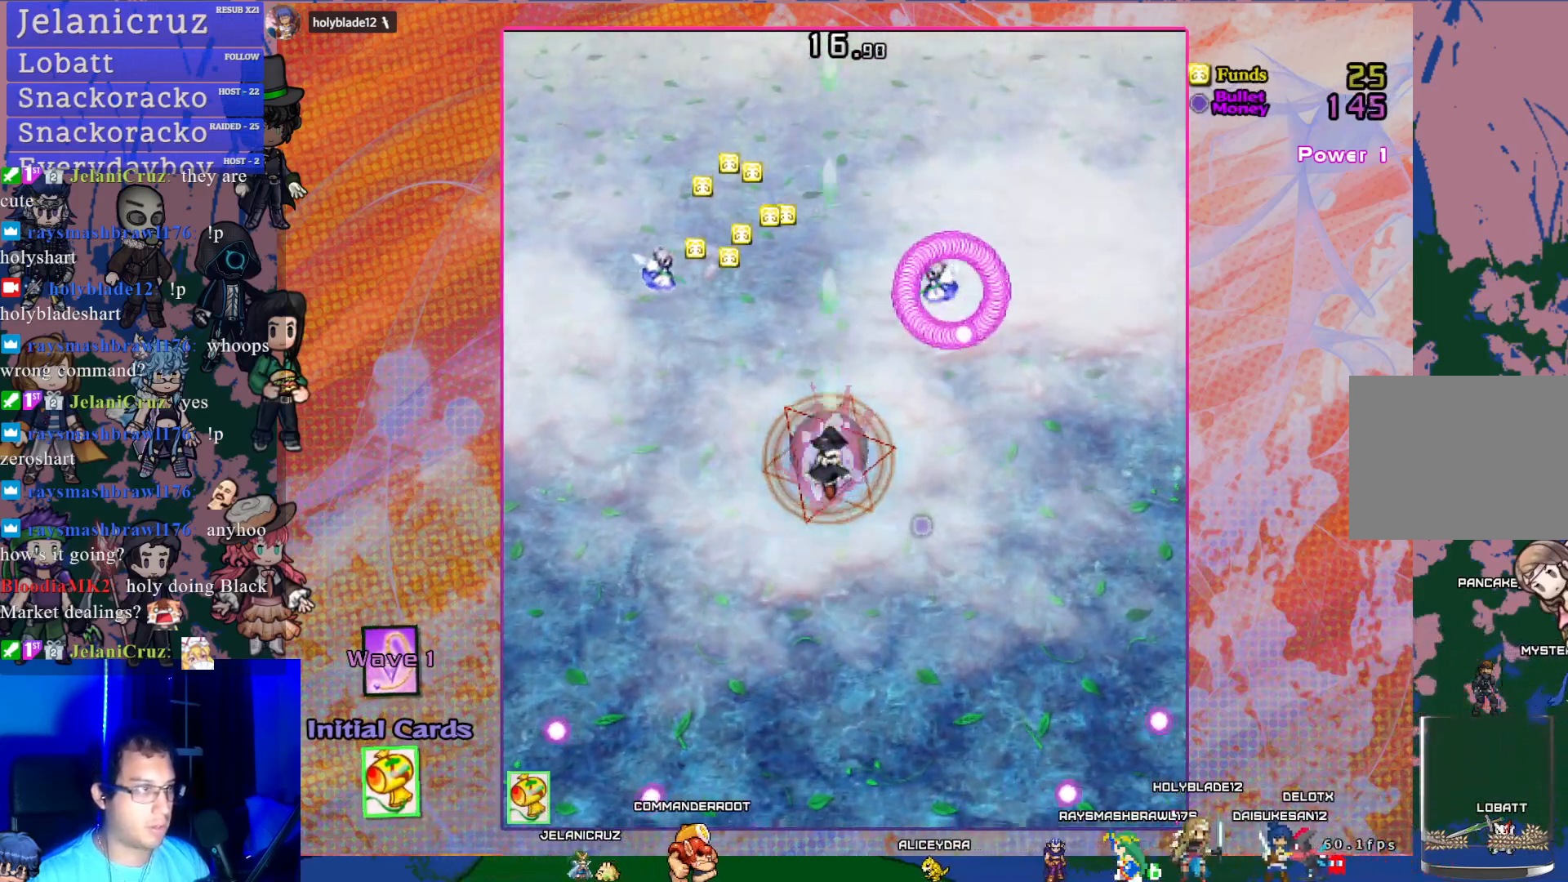
{"buttons": ["CROSS", "DPAD_LEFT"], "left_stick": "center", "events": [[17, "R1", "down"], [350, "R1", "up"], [383, "DPAD_LEFT", "down"], [433, "DPAD_UP", "up"]]}
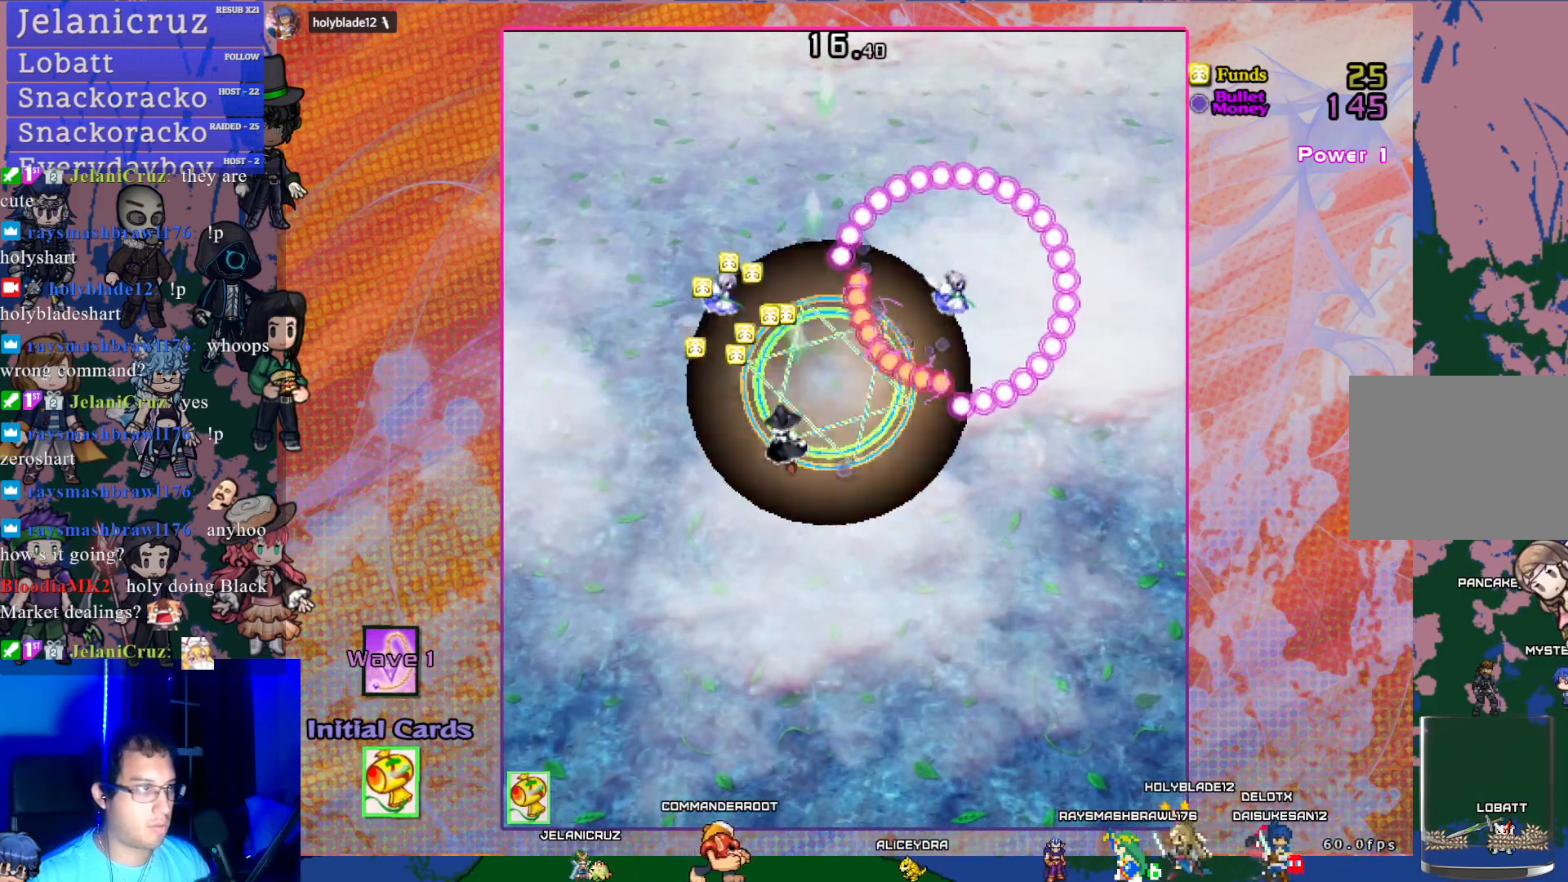
{"buttons": ["CROSS"], "left_stick": "center", "events": [[167, "DPAD_LEFT", "up"], [183, "DPAD_DOWN", "down"], [400, "DPAD_DOWN", "up"]]}
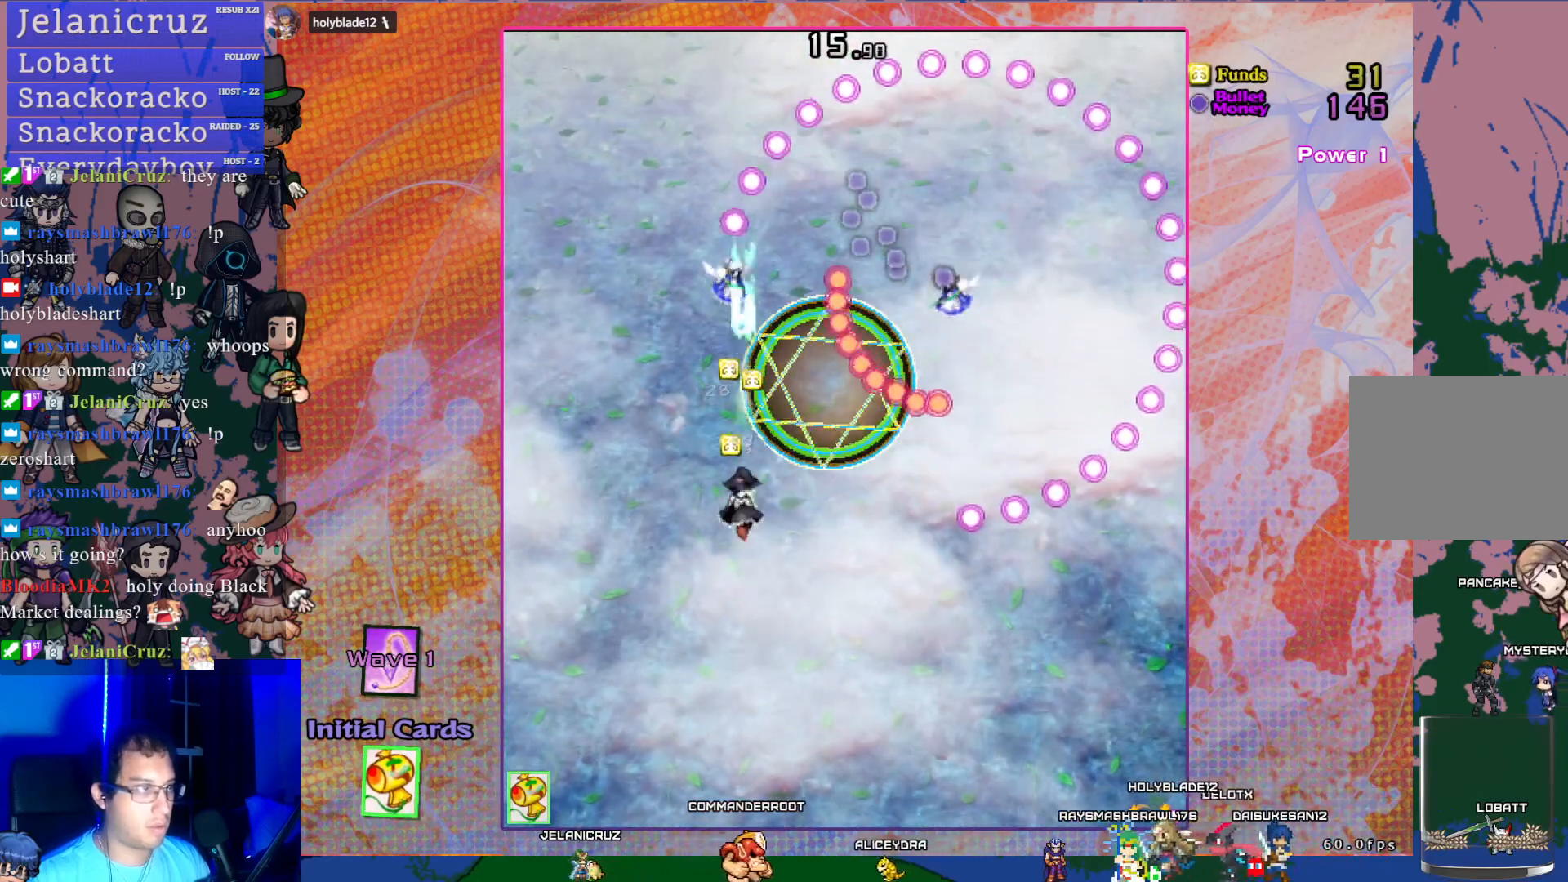
{"buttons": ["CROSS"], "left_stick": "center", "events": []}
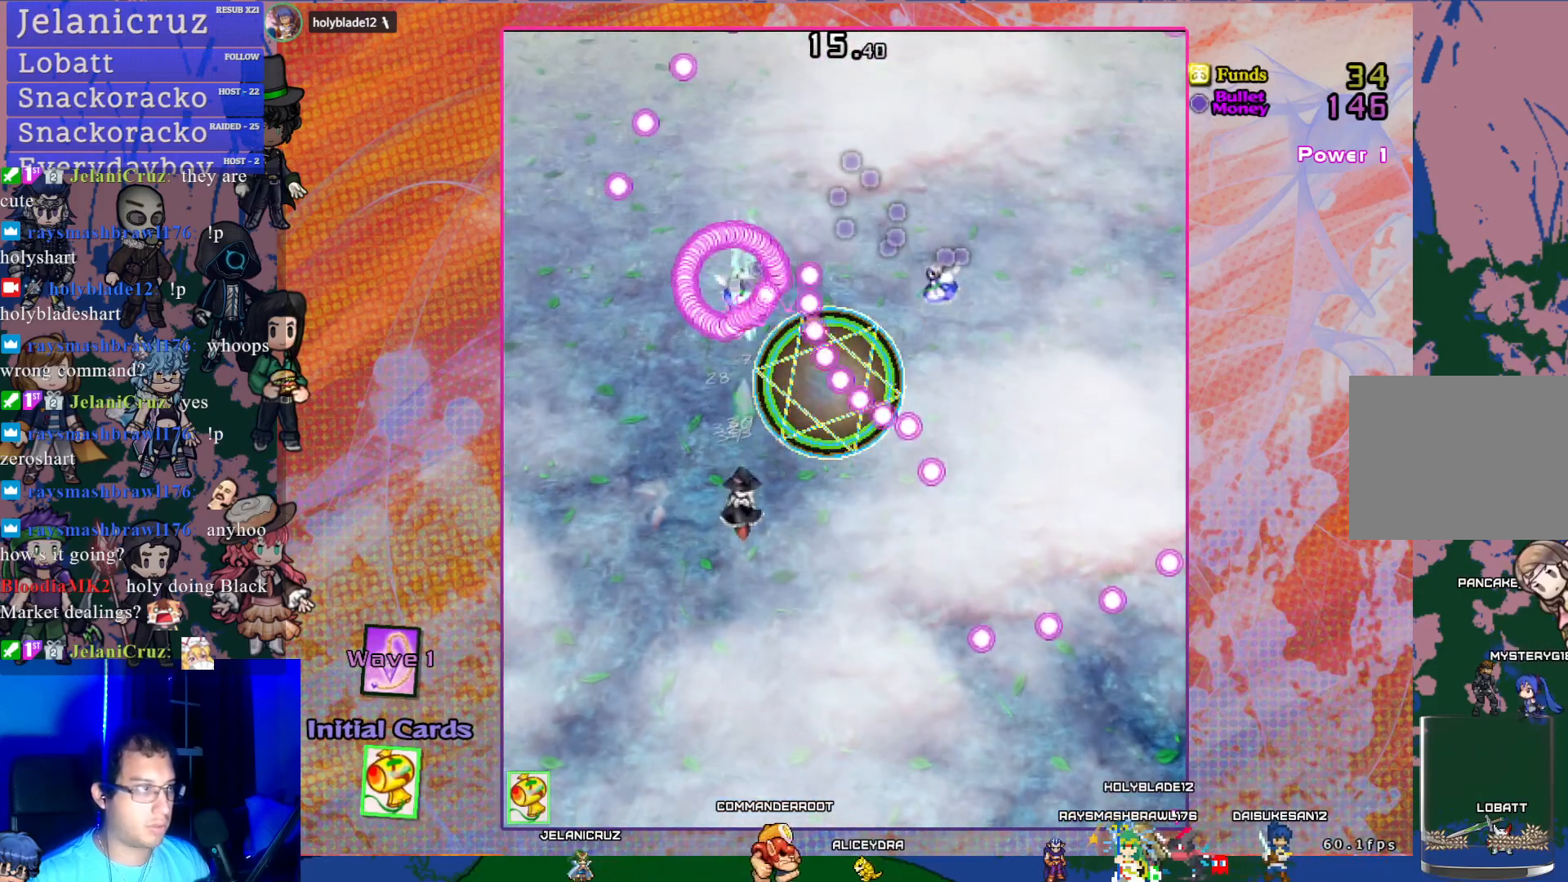
{"buttons": ["CROSS", "SQUARE", "DPAD_DOWN"], "left_stick": "center", "events": [[100, "DPAD_DOWN", "down"], [183, "SQUARE", "down"], [217, "DPAD_DOWN", "up"], [217, "DPAD_RIGHT", "down"], [250, "DPAD_RIGHT", "up"], [467, "DPAD_DOWN", "down"]]}
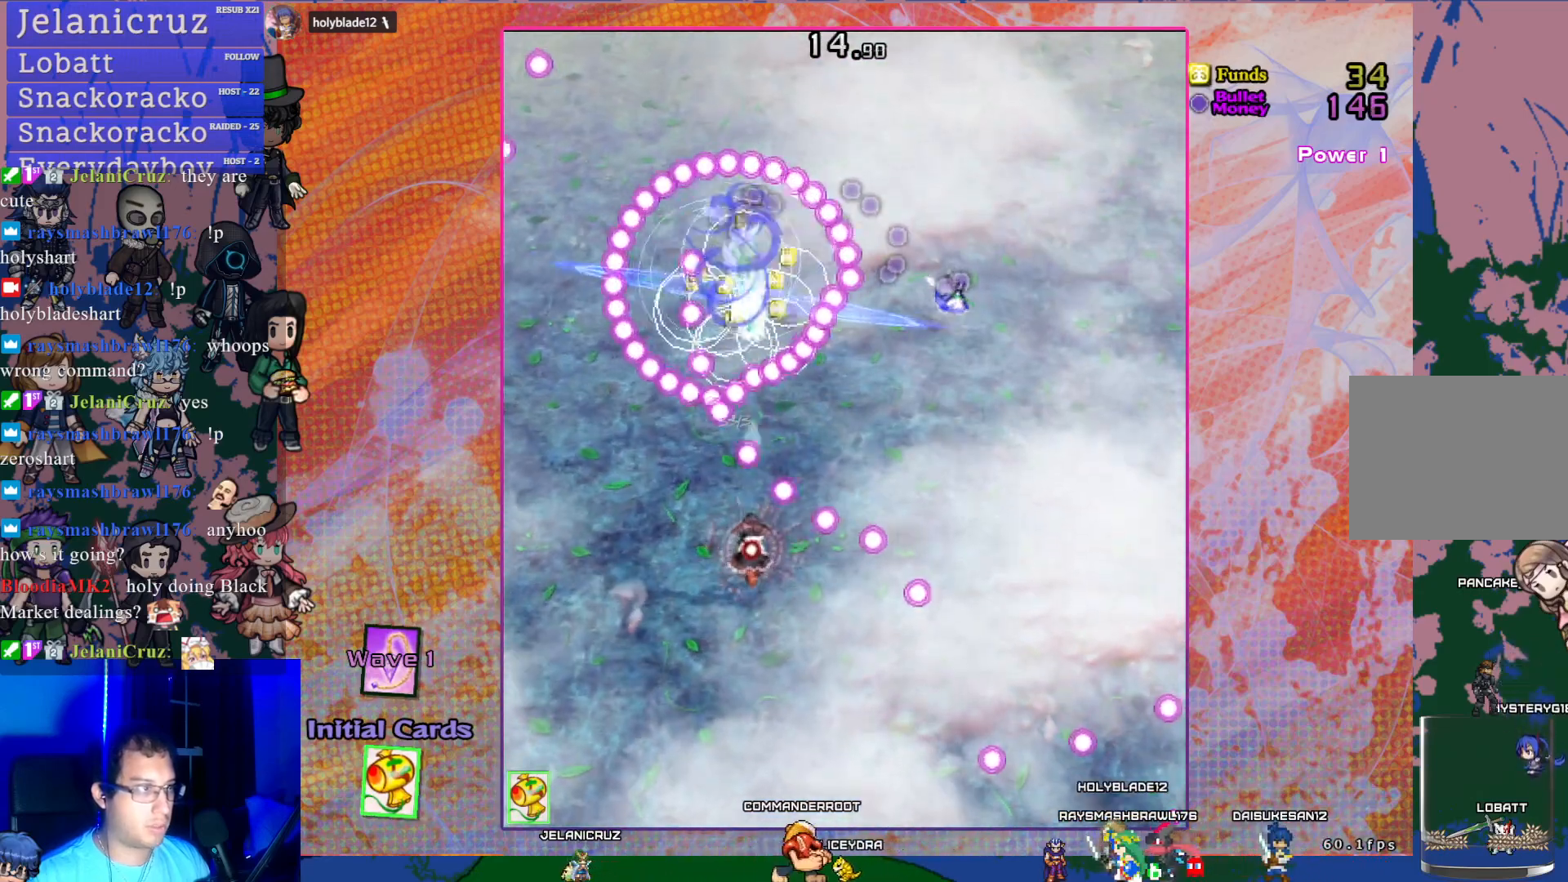
{"buttons": ["CROSS", "DPAD_RIGHT"], "left_stick": "center", "events": [[150, "DPAD_DOWN", "up"], [417, "DPAD_RIGHT", "down"], [467, "SQUARE", "up"]]}
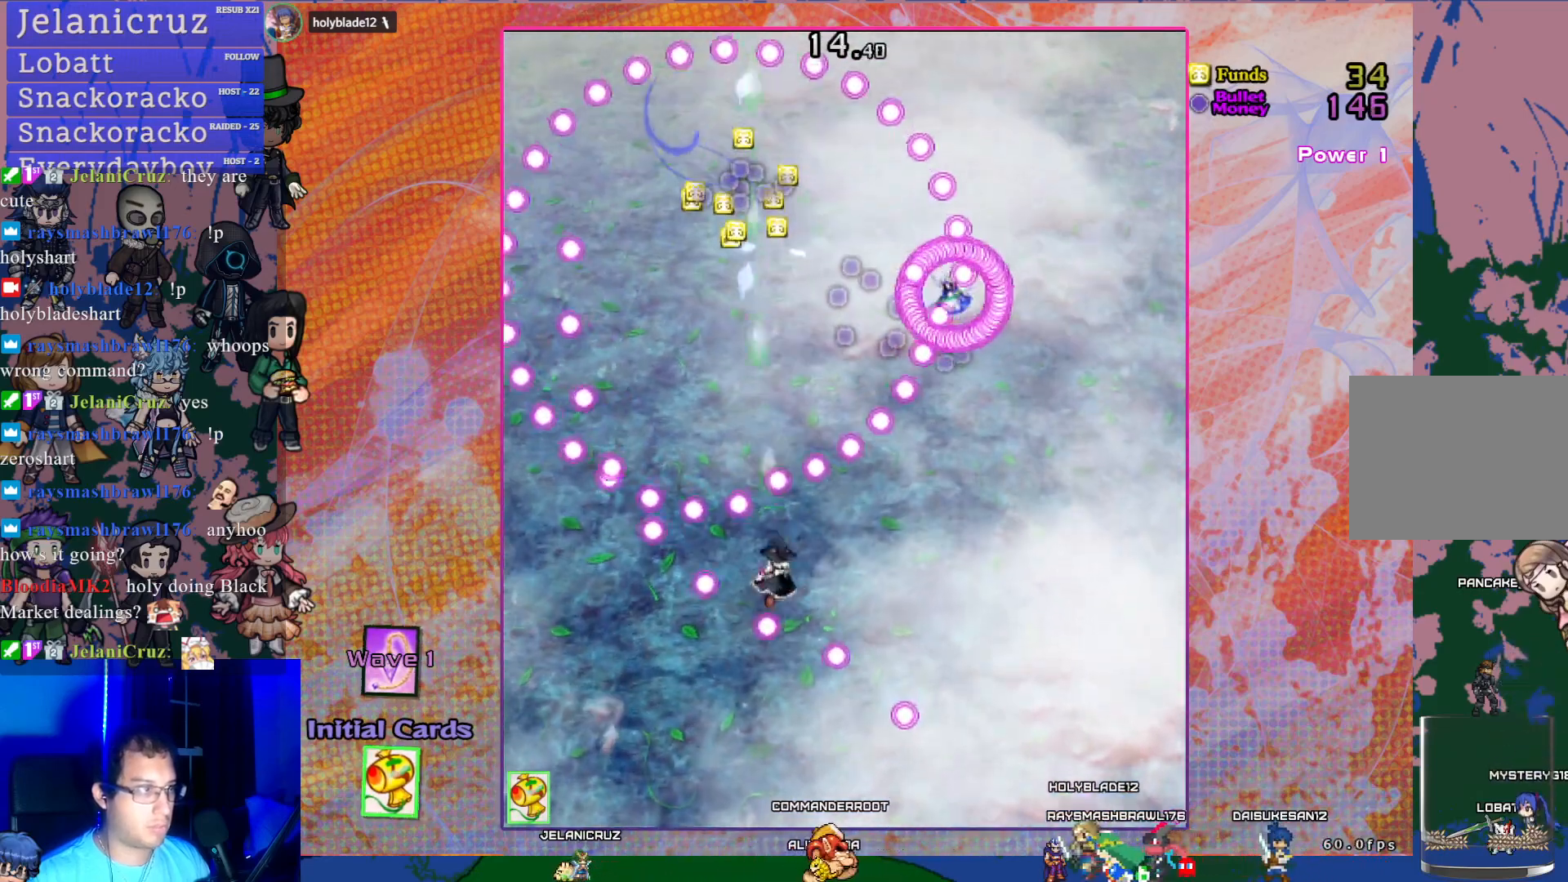
{"buttons": ["CROSS", "DPAD_UP", "DPAD_RIGHT"], "left_stick": "center", "events": [[83, "DPAD_RIGHT", "up"], [83, "SQUARE", "down"], [183, "DPAD_DOWN", "down"], [233, "DPAD_LEFT", "down"], [367, "DPAD_DOWN", "up"], [367, "DPAD_LEFT", "up"], [450, "DPAD_UP", "down"], [450, "SQUARE", "up"], [500, "DPAD_RIGHT", "down"]]}
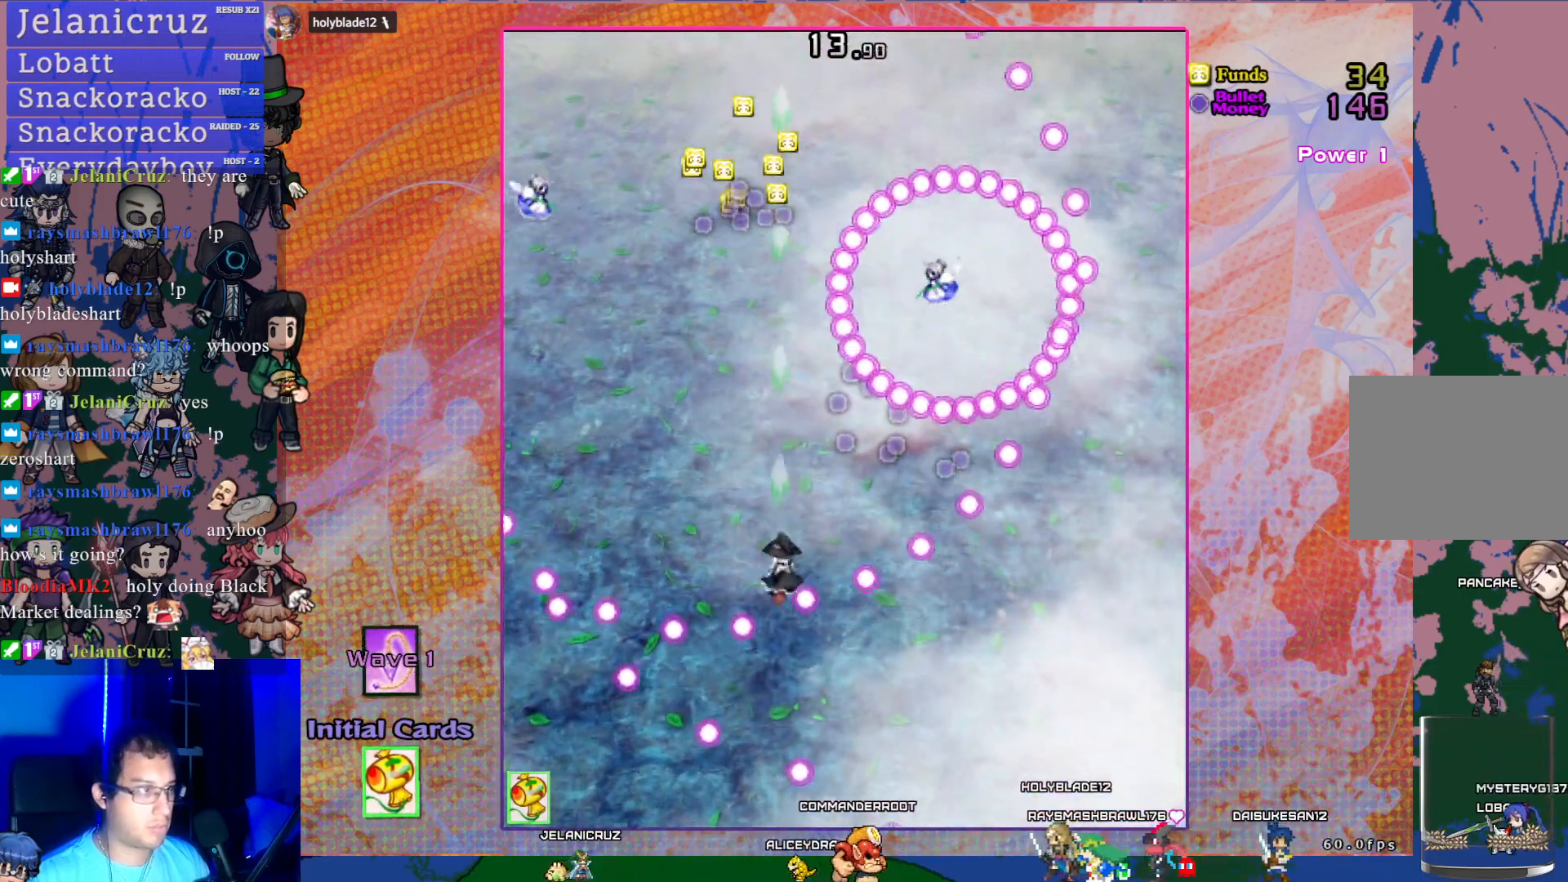
{"buttons": ["CROSS", "DPAD_DOWN", "DPAD_RIGHT"], "left_stick": "center", "events": [[83, "DPAD_RIGHT", "up"], [167, "DPAD_RIGHT", "down"], [200, "DPAD_UP", "up"], [350, "DPAD_DOWN", "down"]]}
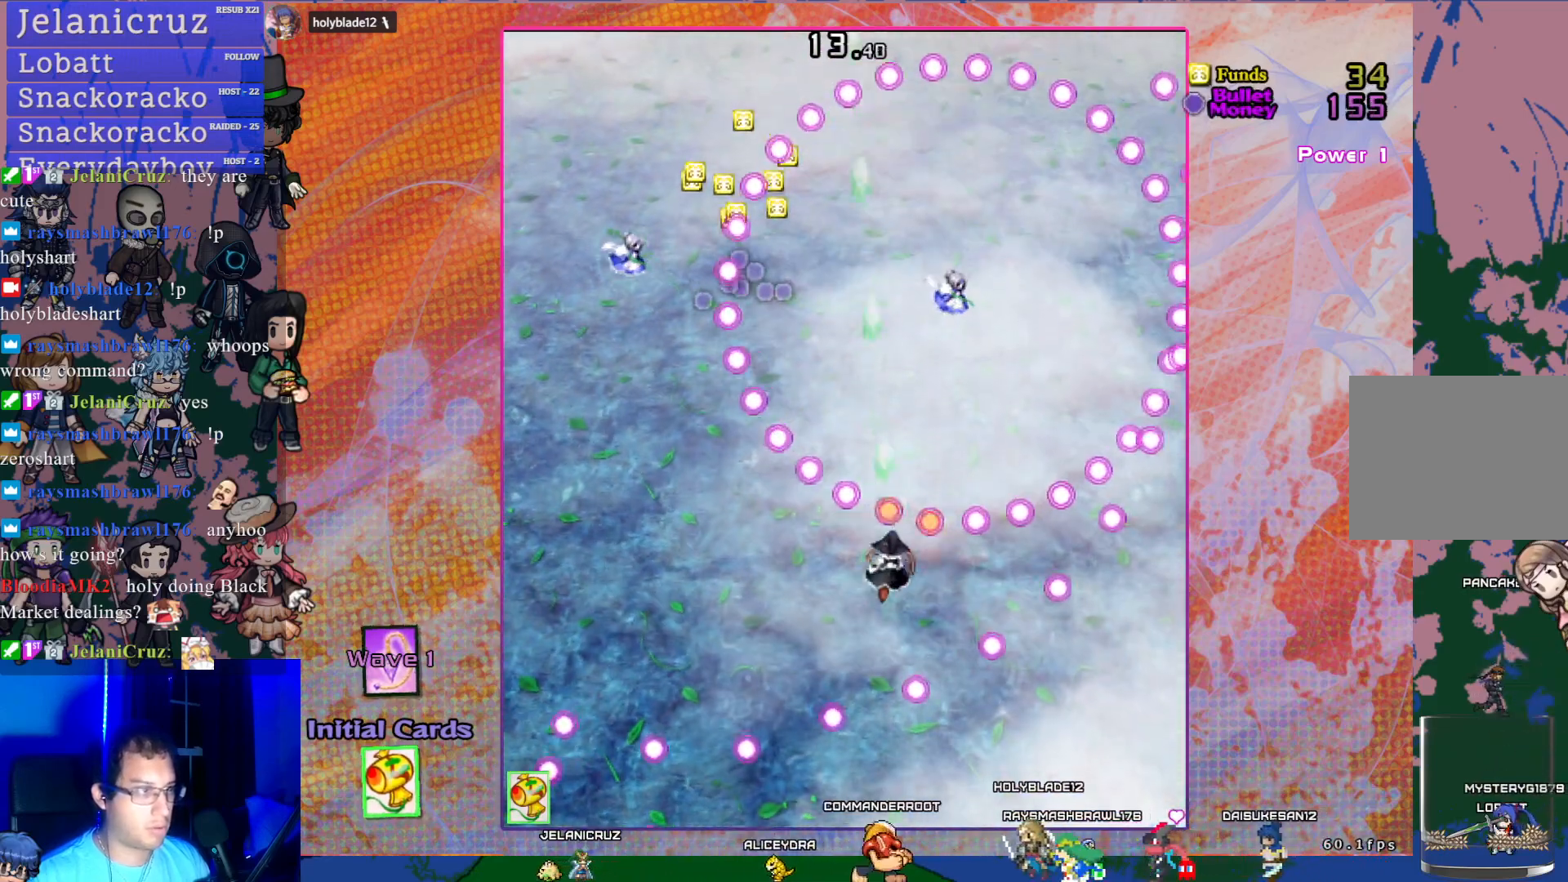
{"buttons": ["CROSS", "SQUARE", "DPAD_UP"], "left_stick": "center", "events": [[33, "SQUARE", "down"], [67, "DPAD_DOWN", "up"], [117, "DPAD_RIGHT", "up"], [400, "DPAD_UP", "down"]]}
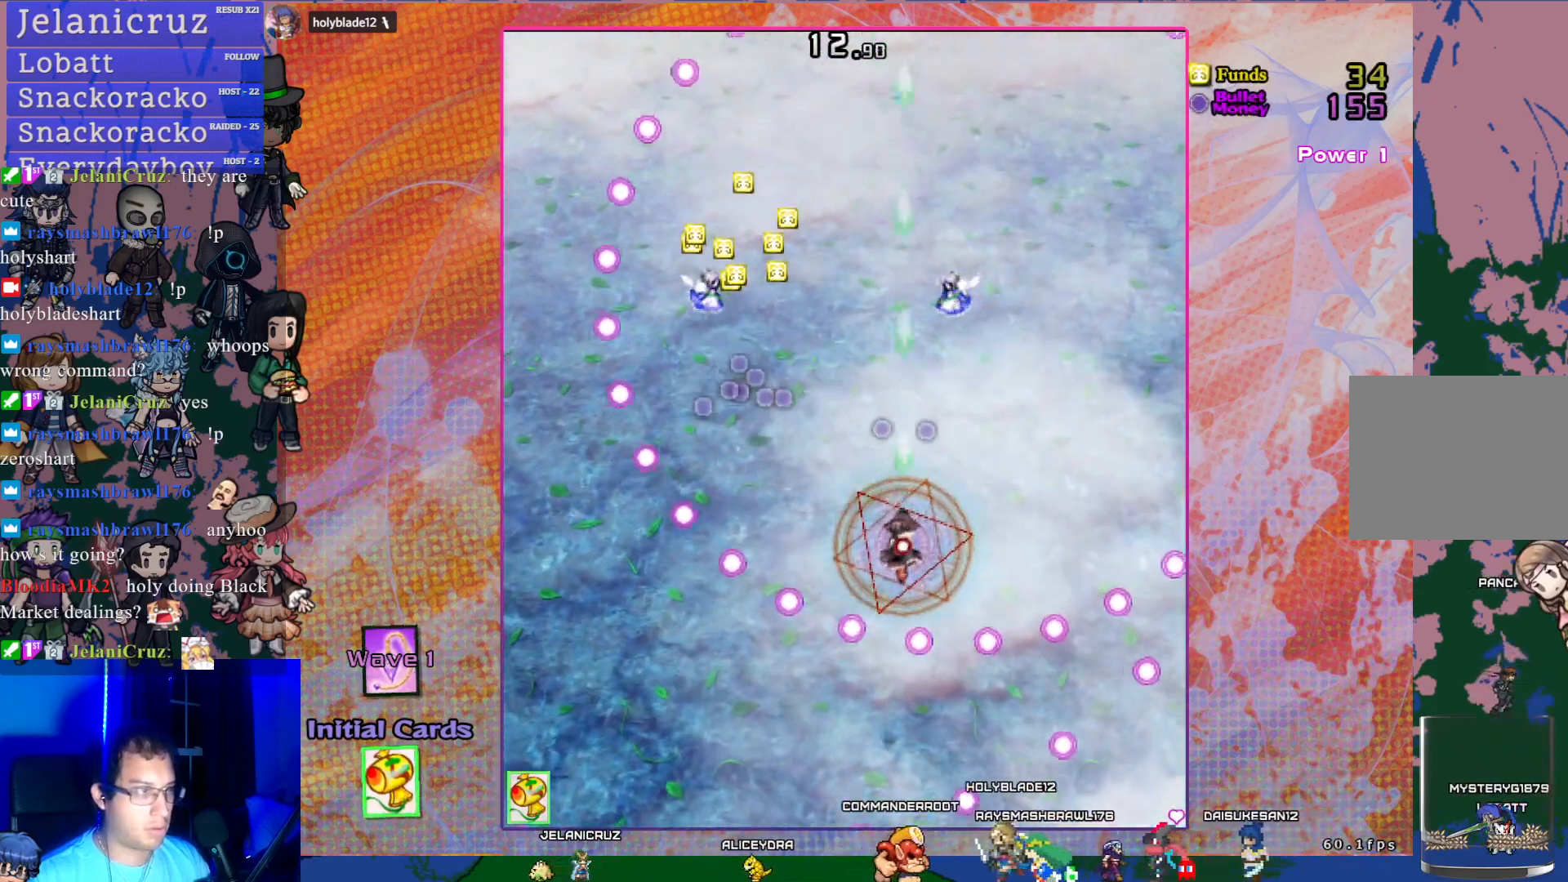
{"buttons": ["CROSS", "DPAD_LEFT"], "left_stick": "center", "events": [[100, "DPAD_RIGHT", "down"], [100, "SQUARE", "up"], [283, "DPAD_RIGHT", "up"], [300, "DPAD_UP", "up"], [483, "DPAD_LEFT", "down"]]}
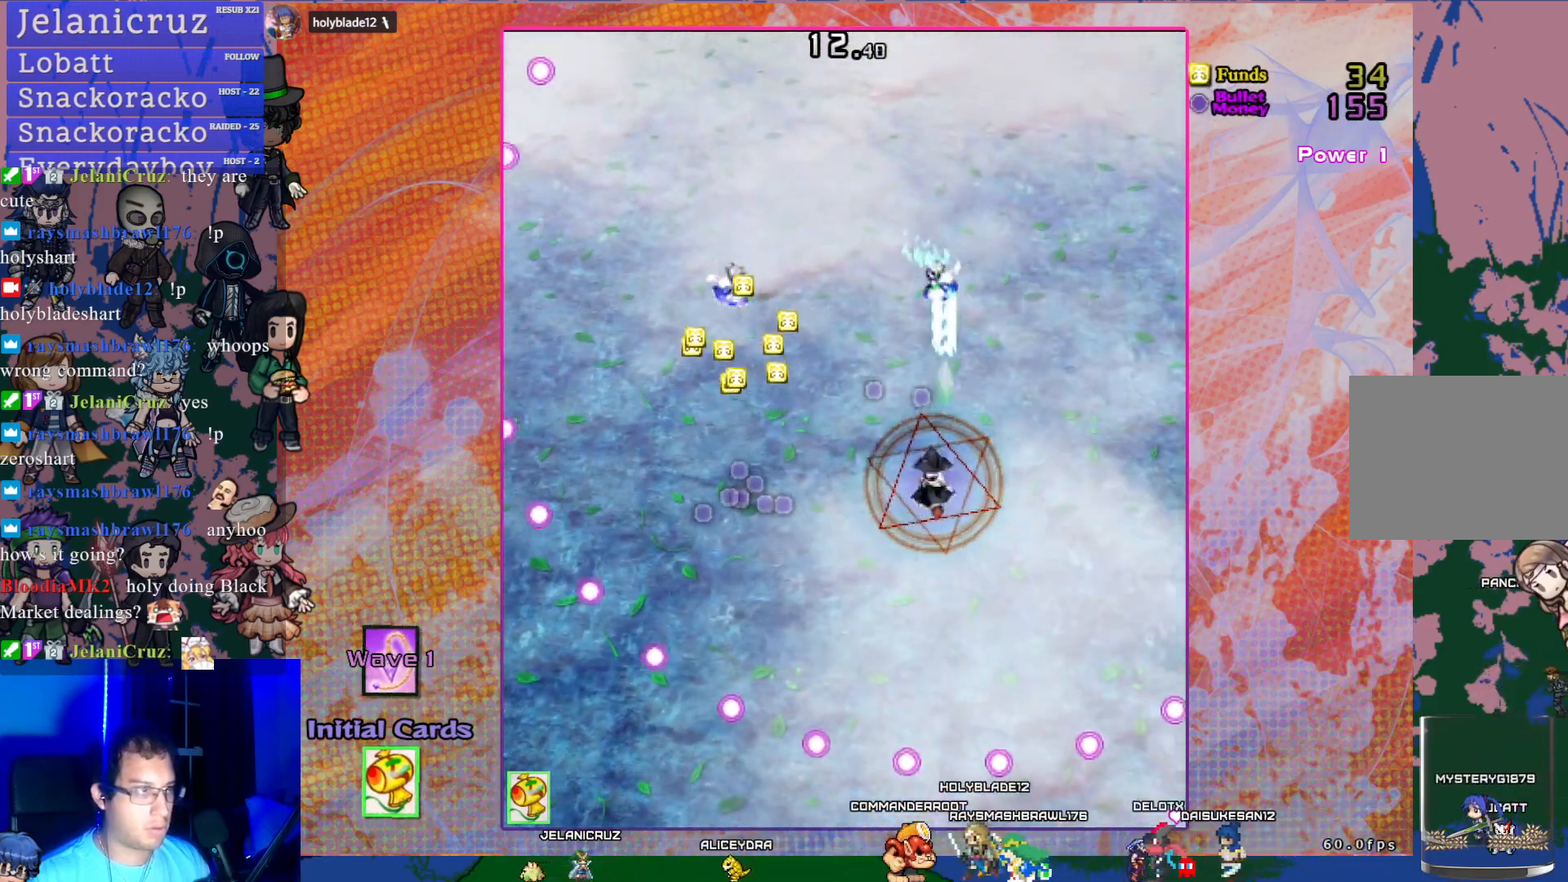
{"buttons": ["CROSS", "DPAD_DOWN"], "left_stick": "center", "events": [[100, "DPAD_LEFT", "up"], [333, "DPAD_DOWN", "down"]]}
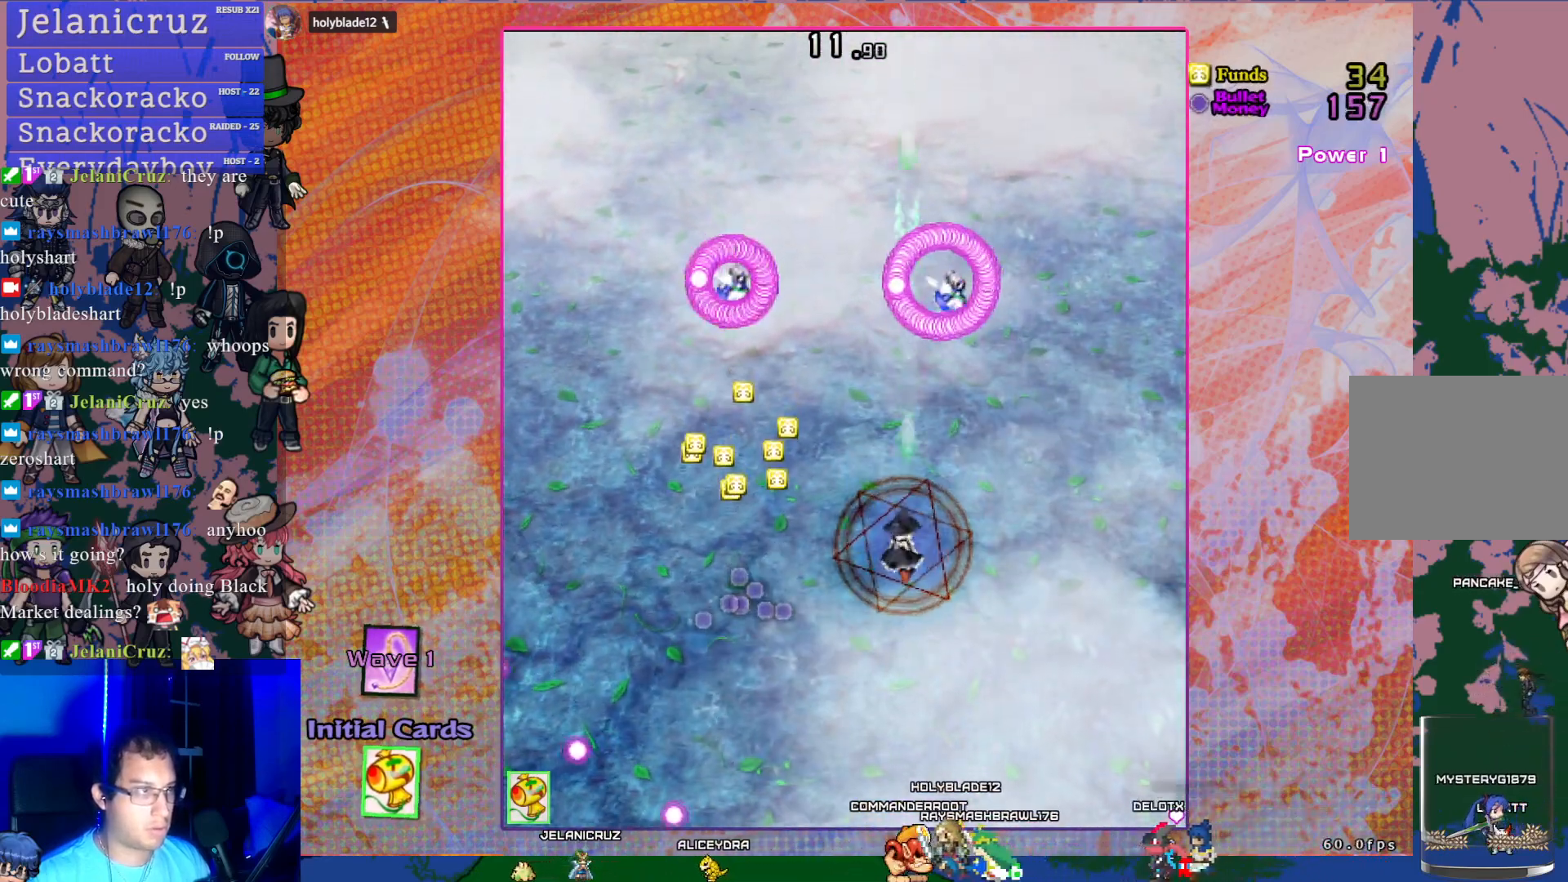
{"buttons": ["CROSS", "DPAD_LEFT"], "left_stick": "center", "events": [[17, "DPAD_LEFT", "down"], [450, "DPAD_DOWN", "up"]]}
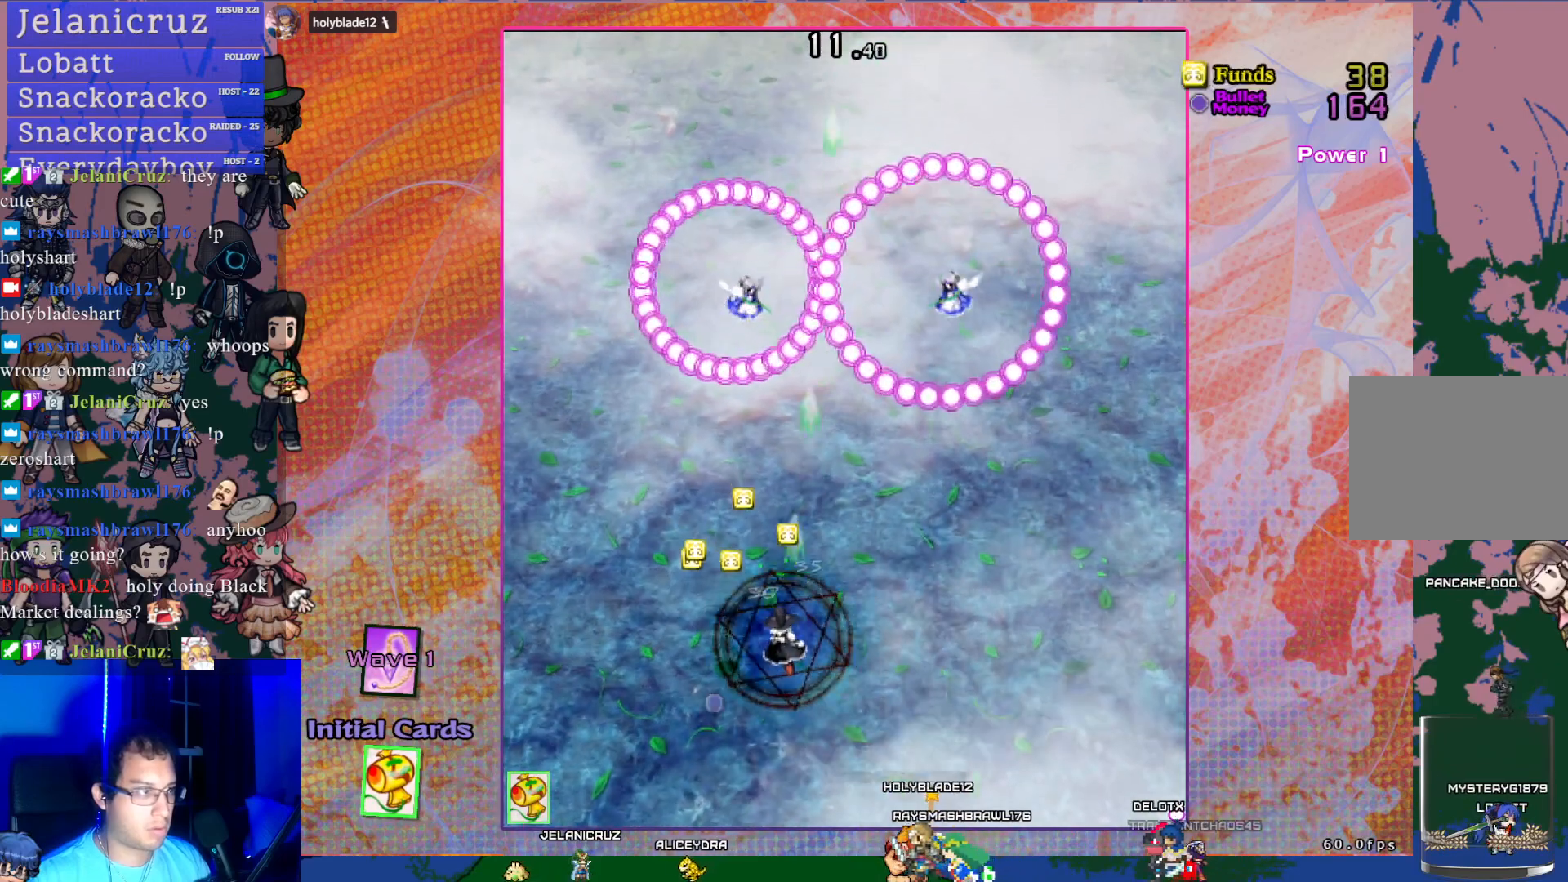
{"buttons": ["CROSS", "SQUARE", "DPAD_RIGHT"], "left_stick": "center", "events": [[100, "DPAD_UP", "down"], [183, "DPAD_LEFT", "up"], [233, "DPAD_RIGHT", "down"], [233, "DPAD_UP", "up"], [483, "SQUARE", "down"]]}
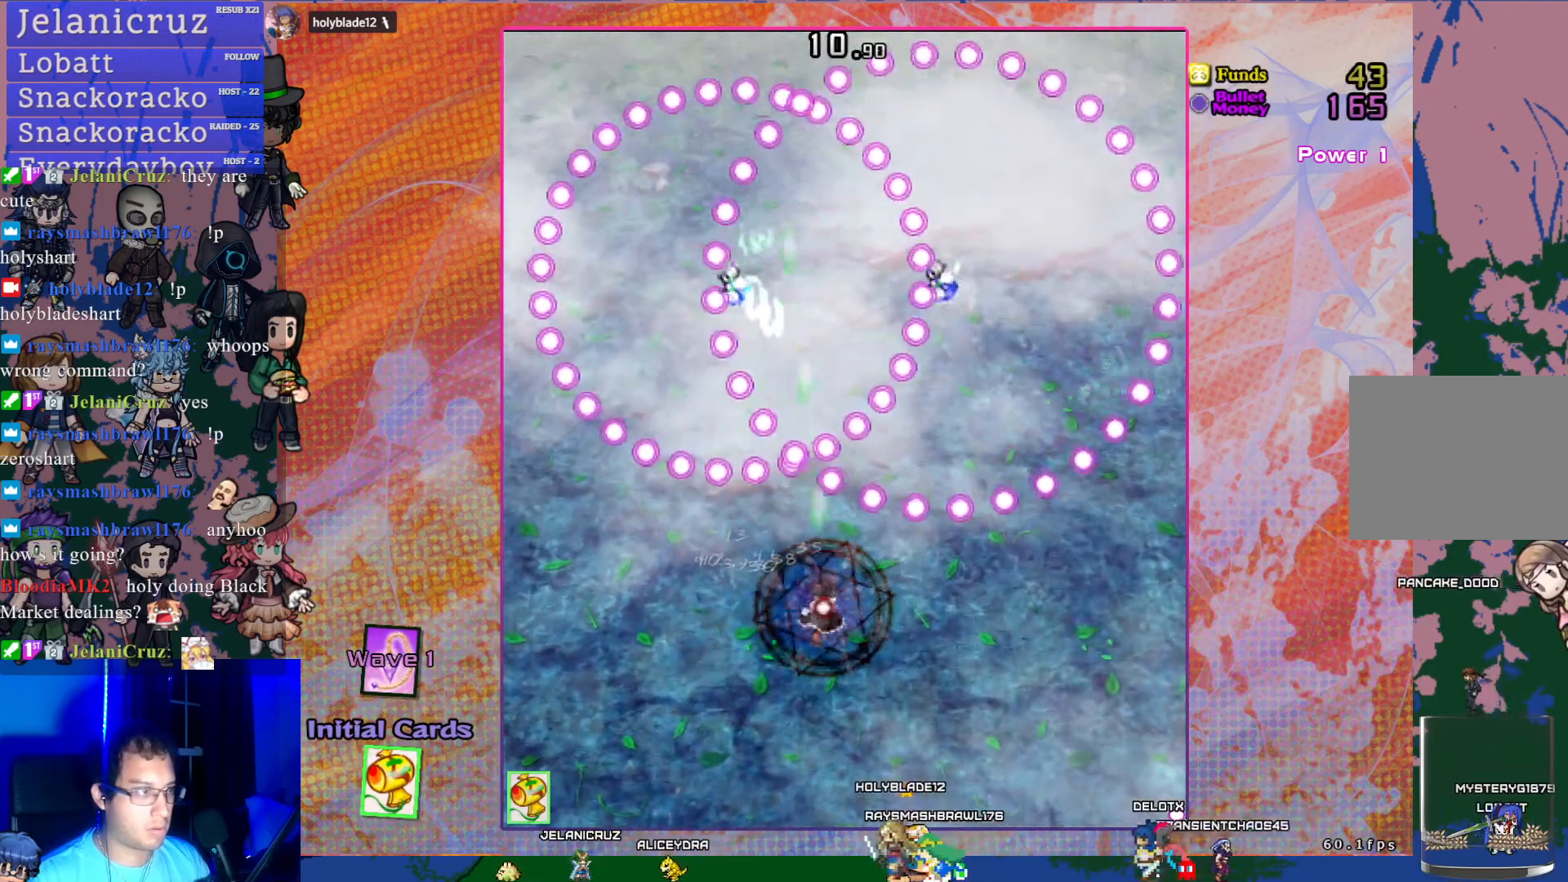
{"buttons": ["CROSS", "SQUARE", "DPAD_DOWN", "DPAD_LEFT"], "left_stick": "center", "events": [[33, "DPAD_RIGHT", "up"], [167, "DPAD_LEFT", "down"], [217, "DPAD_DOWN", "down"]]}
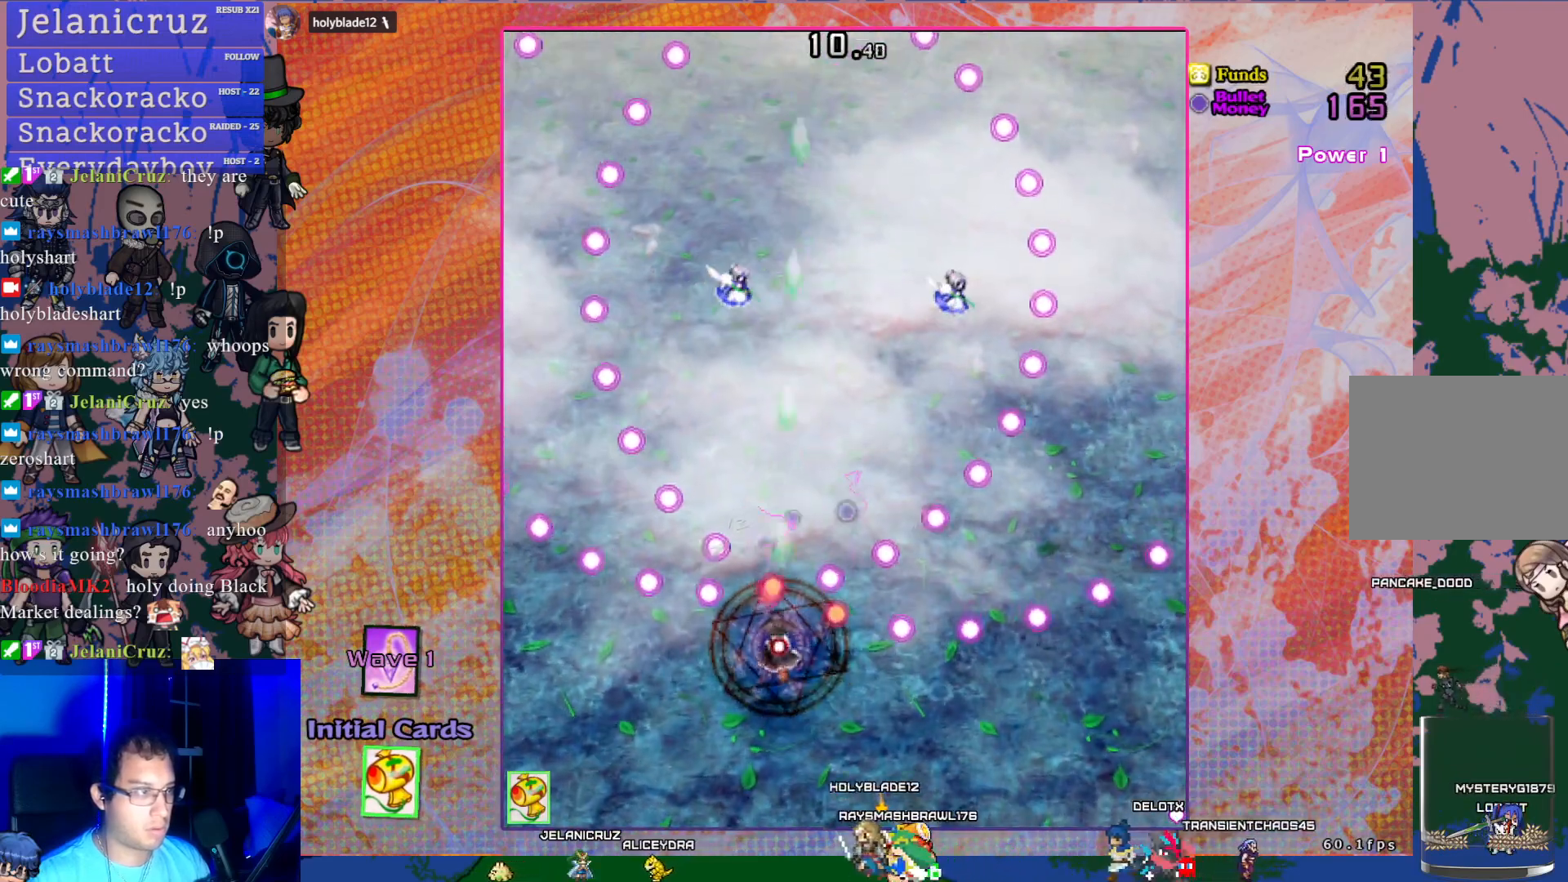
{"buttons": ["CROSS", "SQUARE", "DPAD_UP"], "left_stick": "center", "events": [[17, "DPAD_LEFT", "up"], [83, "DPAD_RIGHT", "down"], [117, "DPAD_DOWN", "up"], [267, "DPAD_UP", "down"], [300, "DPAD_RIGHT", "up"]]}
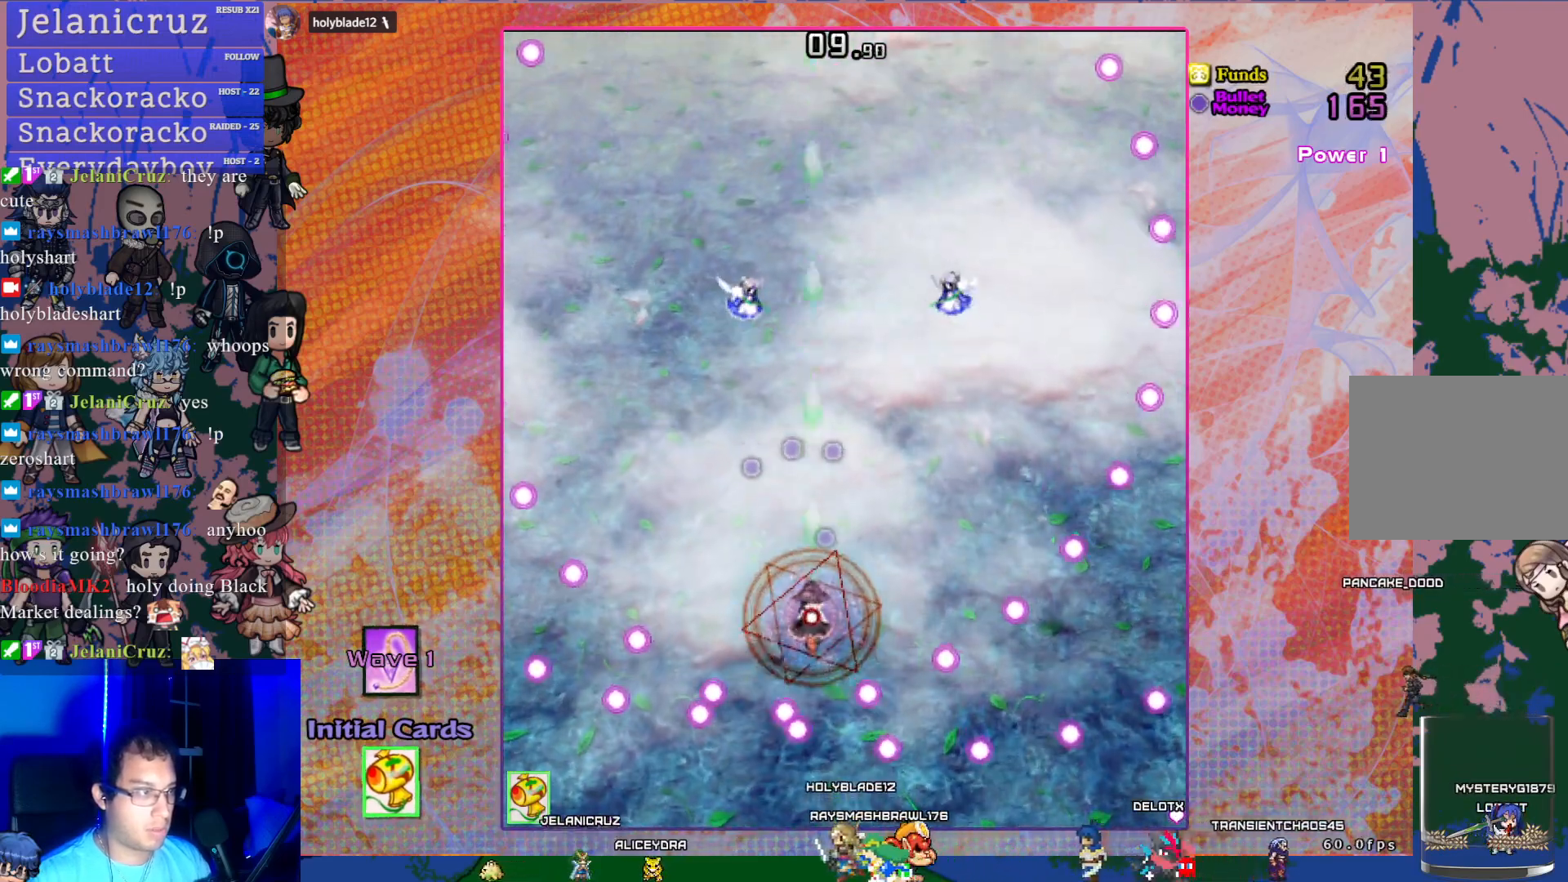
{"buttons": ["CROSS", "DPAD_UP"], "left_stick": "center", "events": [[83, "DPAD_UP", "up"], [100, "SQUARE", "up"], [150, "DPAD_LEFT", "down"], [167, "DPAD_UP", "down"], [233, "DPAD_LEFT", "up"]]}
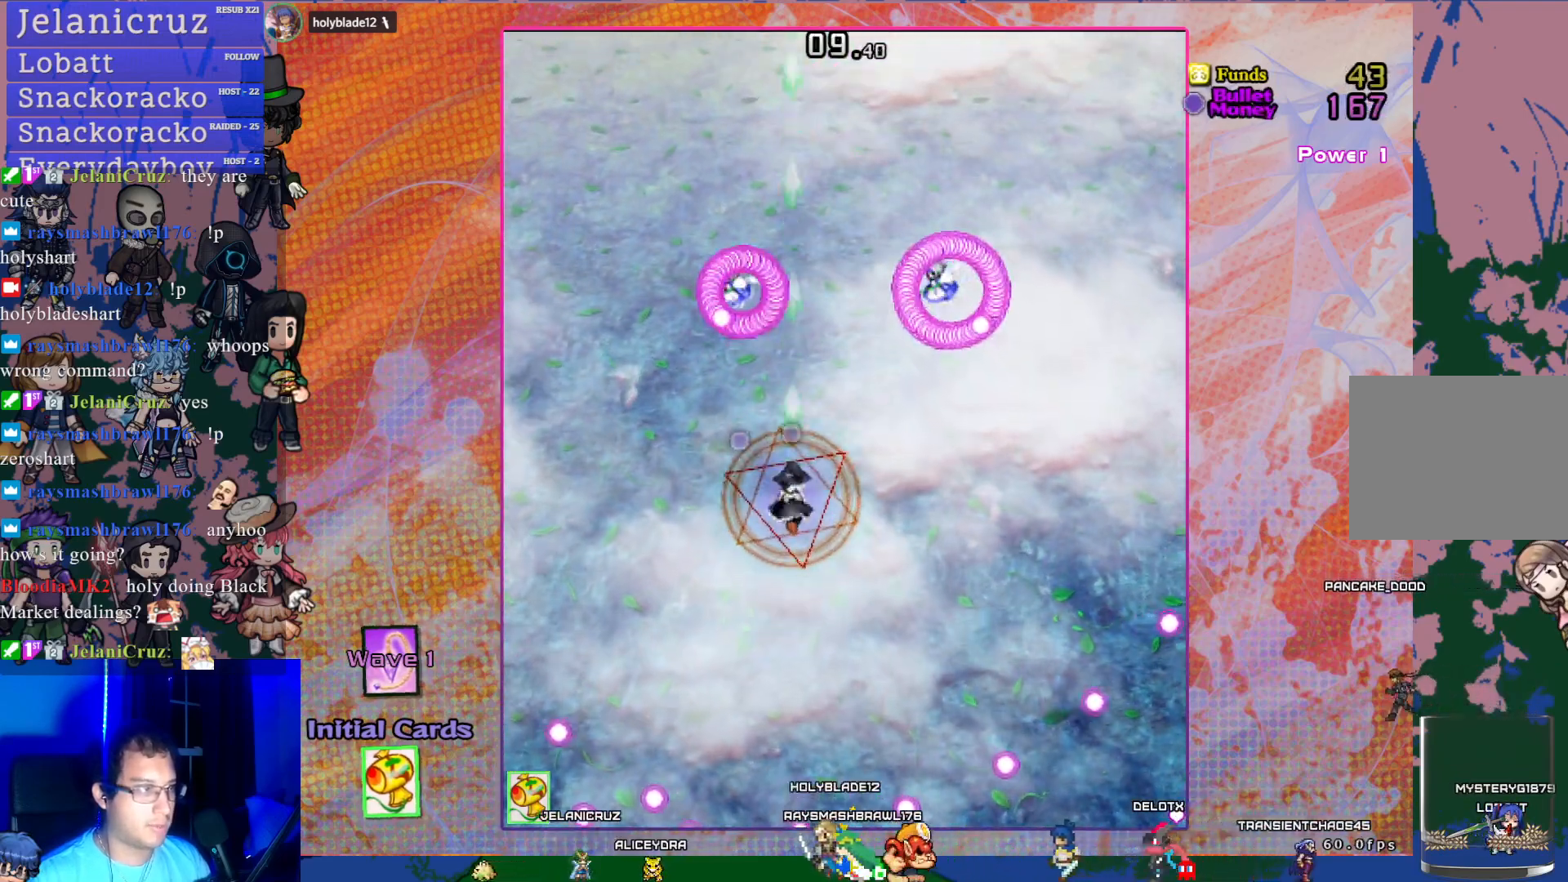
{"buttons": ["CROSS", "DPAD_DOWN"], "left_stick": "center", "events": [[67, "DPAD_LEFT", "down"], [133, "DPAD_UP", "up"], [183, "DPAD_LEFT", "up"], [467, "DPAD_DOWN", "down"]]}
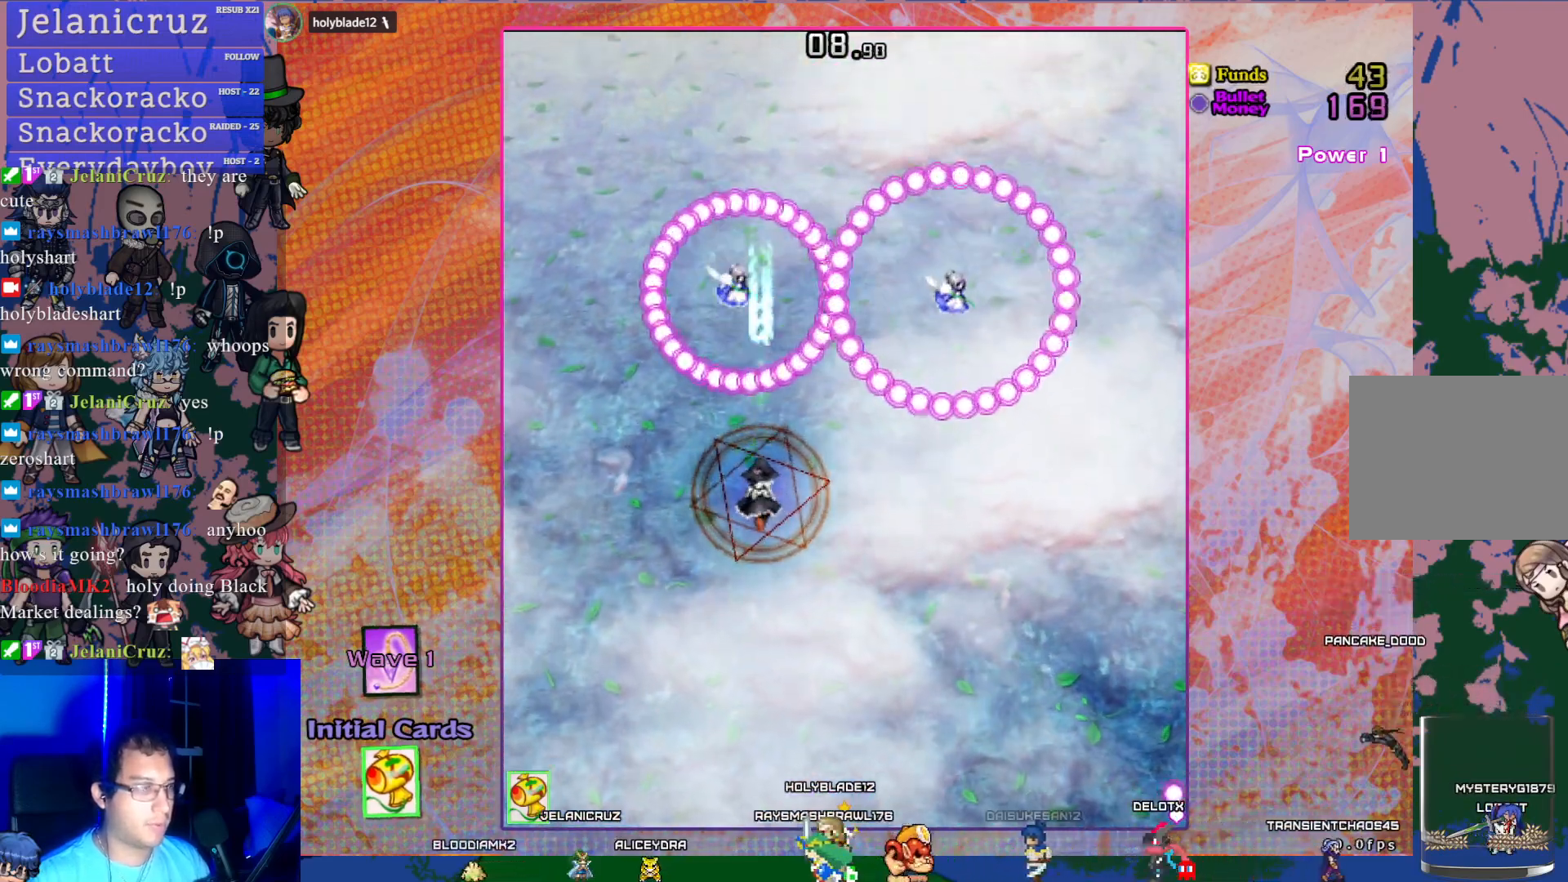
{"buttons": ["CROSS", "DPAD_DOWN"], "left_stick": "center", "events": []}
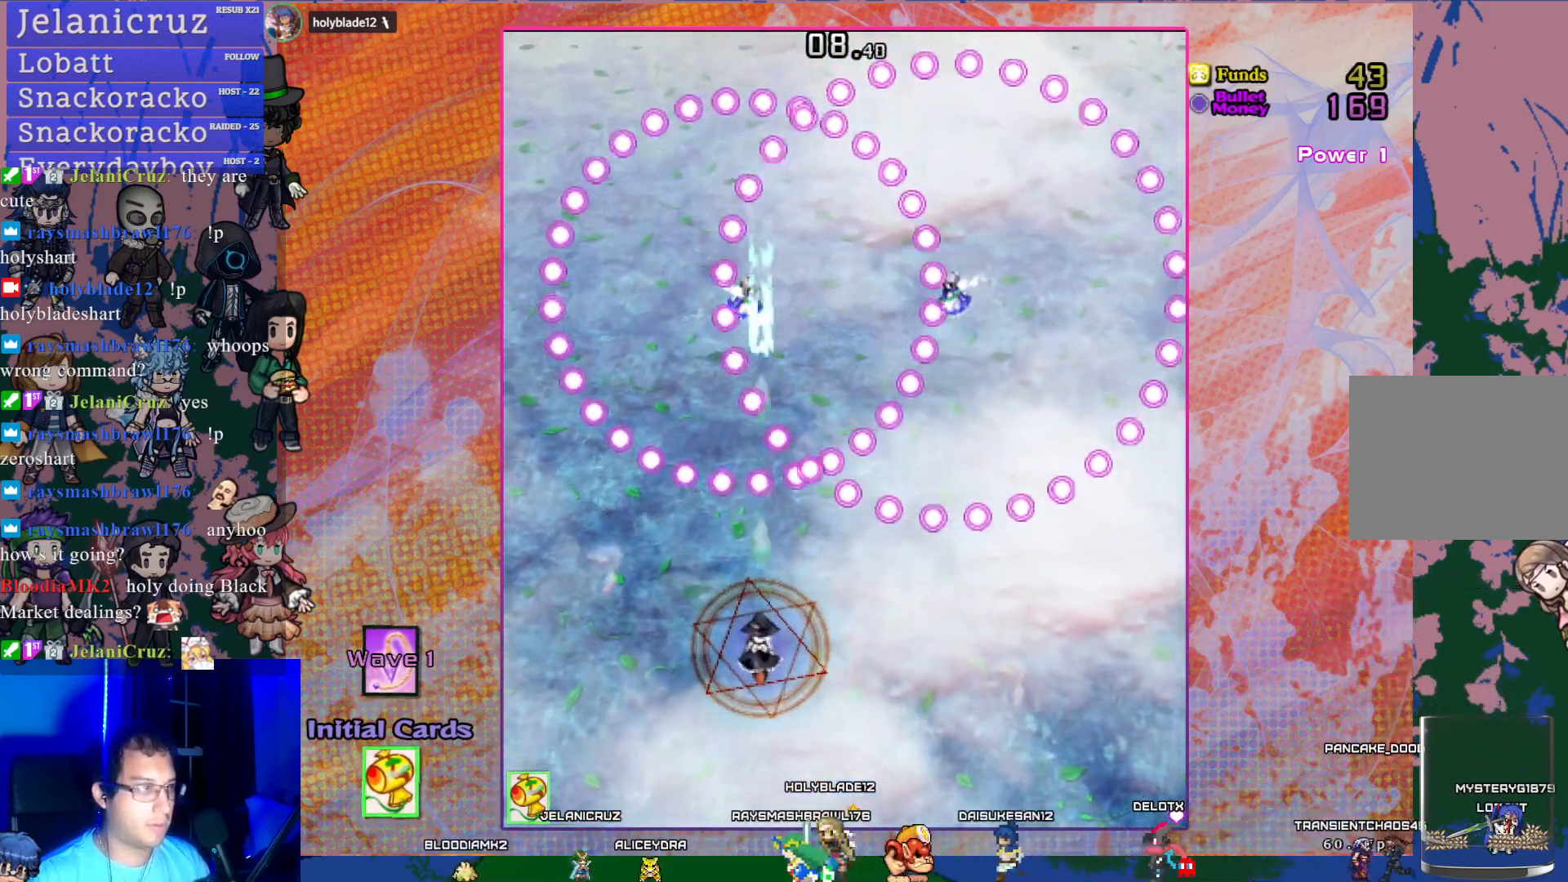
{"buttons": ["CROSS", "SQUARE", "DPAD_LEFT"], "left_stick": "center", "events": [[17, "DPAD_DOWN", "up"], [50, "SQUARE", "down"], [500, "DPAD_LEFT", "down"]]}
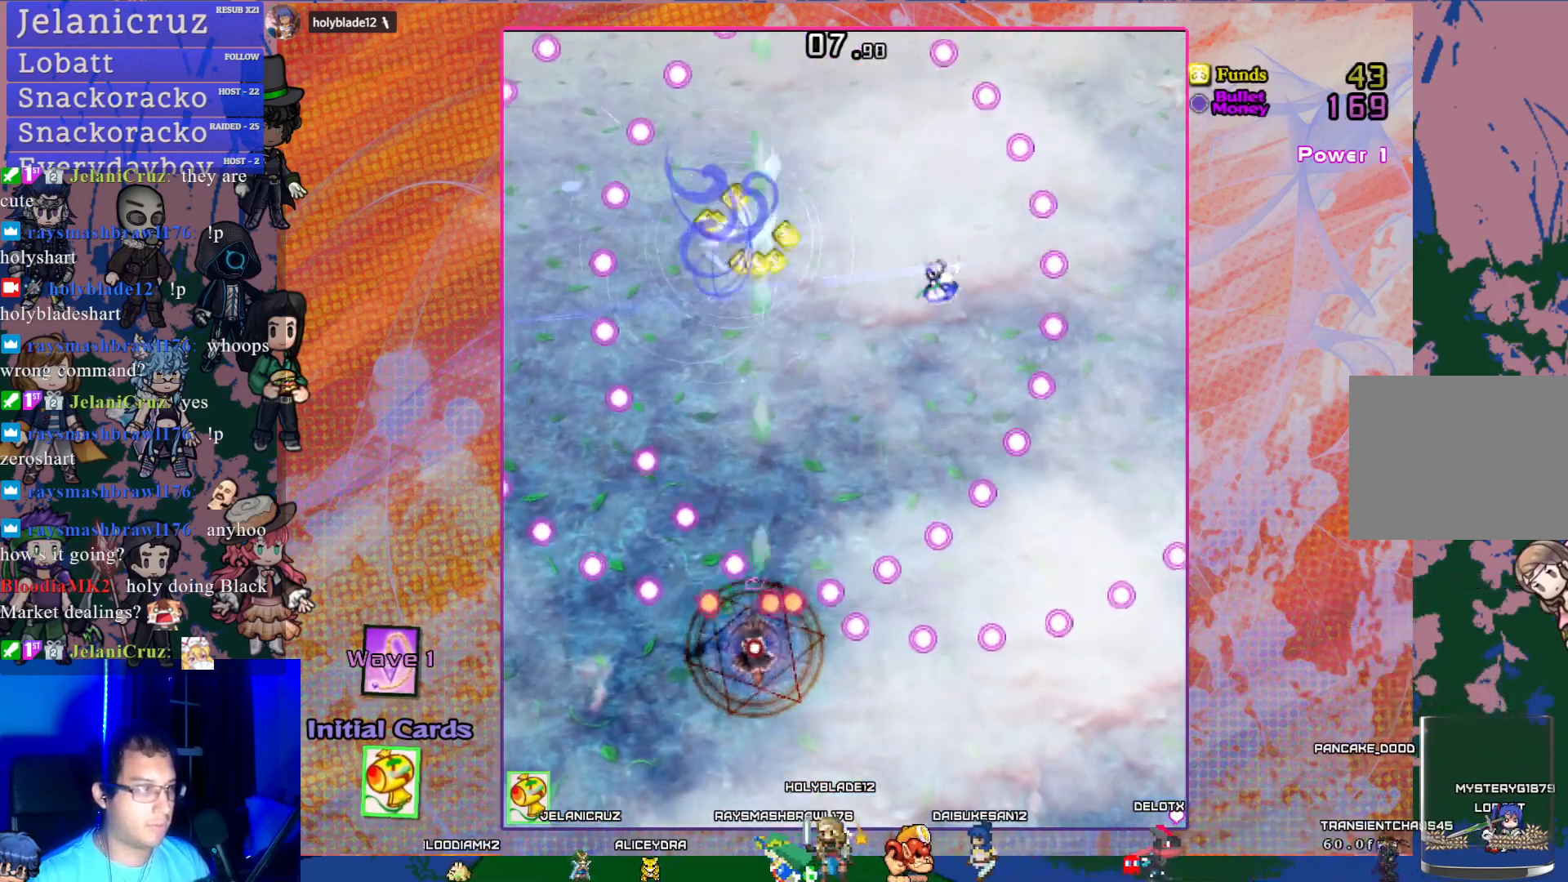
{"buttons": ["CROSS", "DPAD_RIGHT"], "left_stick": "center", "events": [[83, "DPAD_LEFT", "up"], [167, "DPAD_UP", "down"], [233, "SQUARE", "up"], [433, "DPAD_RIGHT", "down"], [483, "DPAD_UP", "up"]]}
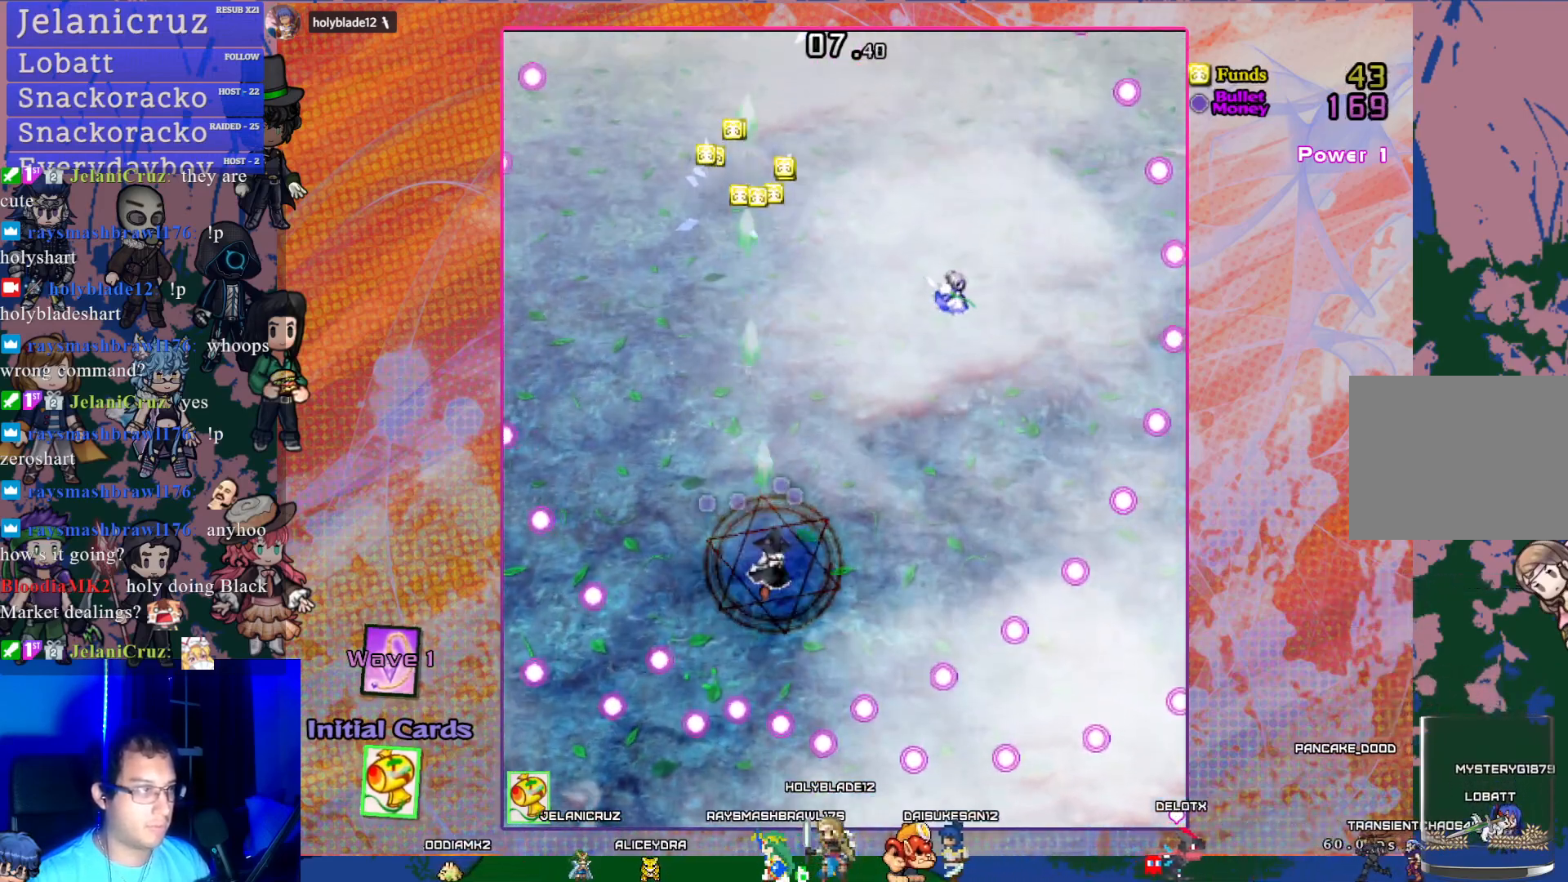
{"buttons": ["CROSS", "DPAD_RIGHT"], "left_stick": "center", "events": []}
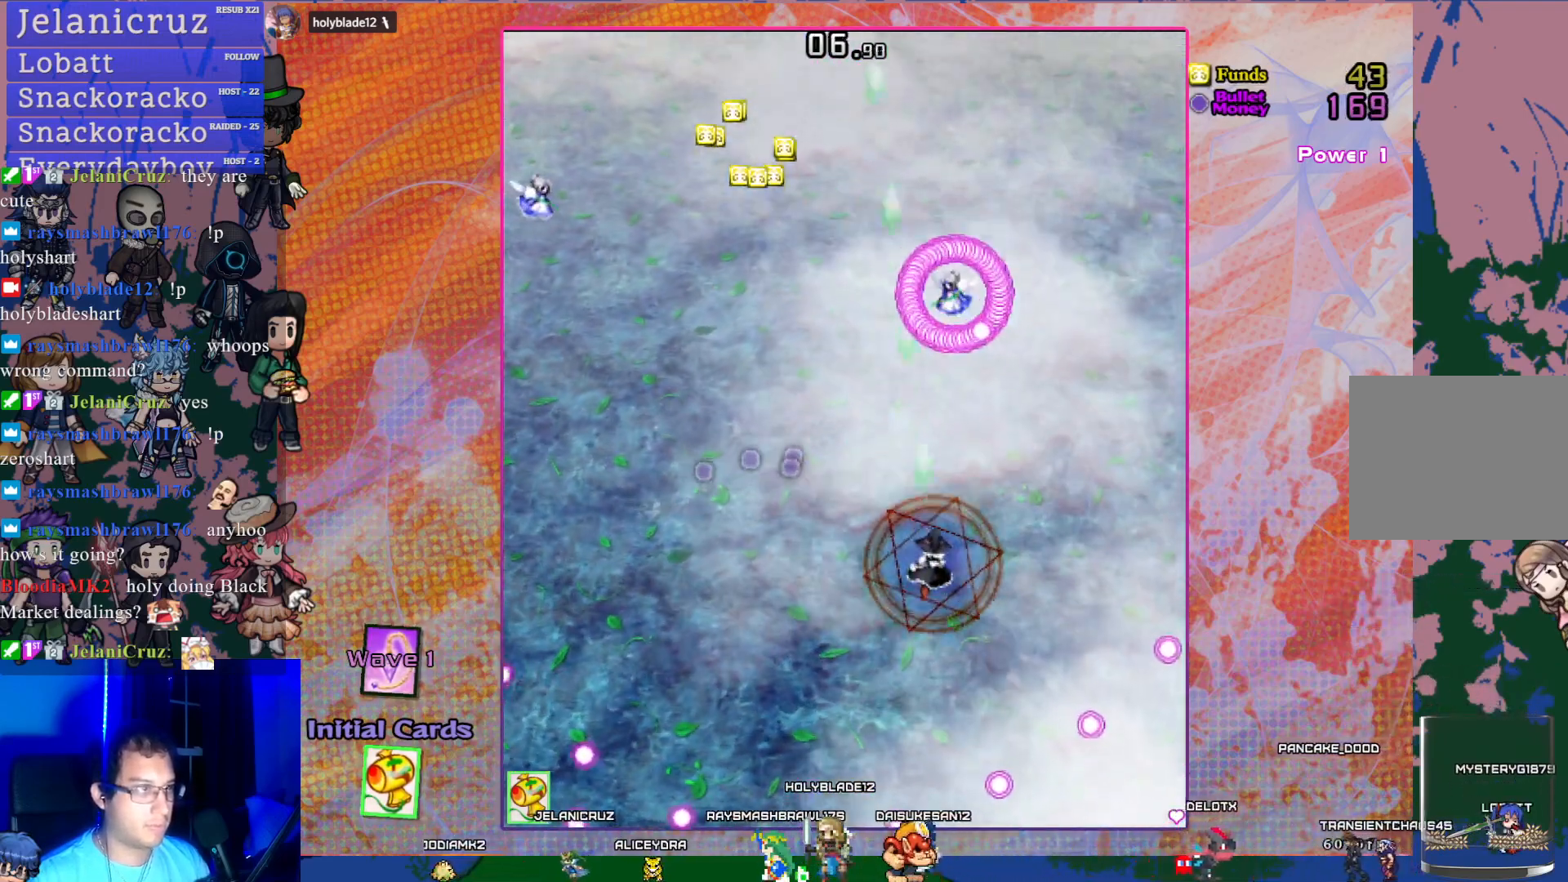
{"buttons": ["CROSS", "SQUARE"], "left_stick": "center", "events": [[33, "DPAD_UP", "down"], [67, "DPAD_RIGHT", "up"], [100, "SQUARE", "down"], [183, "DPAD_UP", "up"]]}
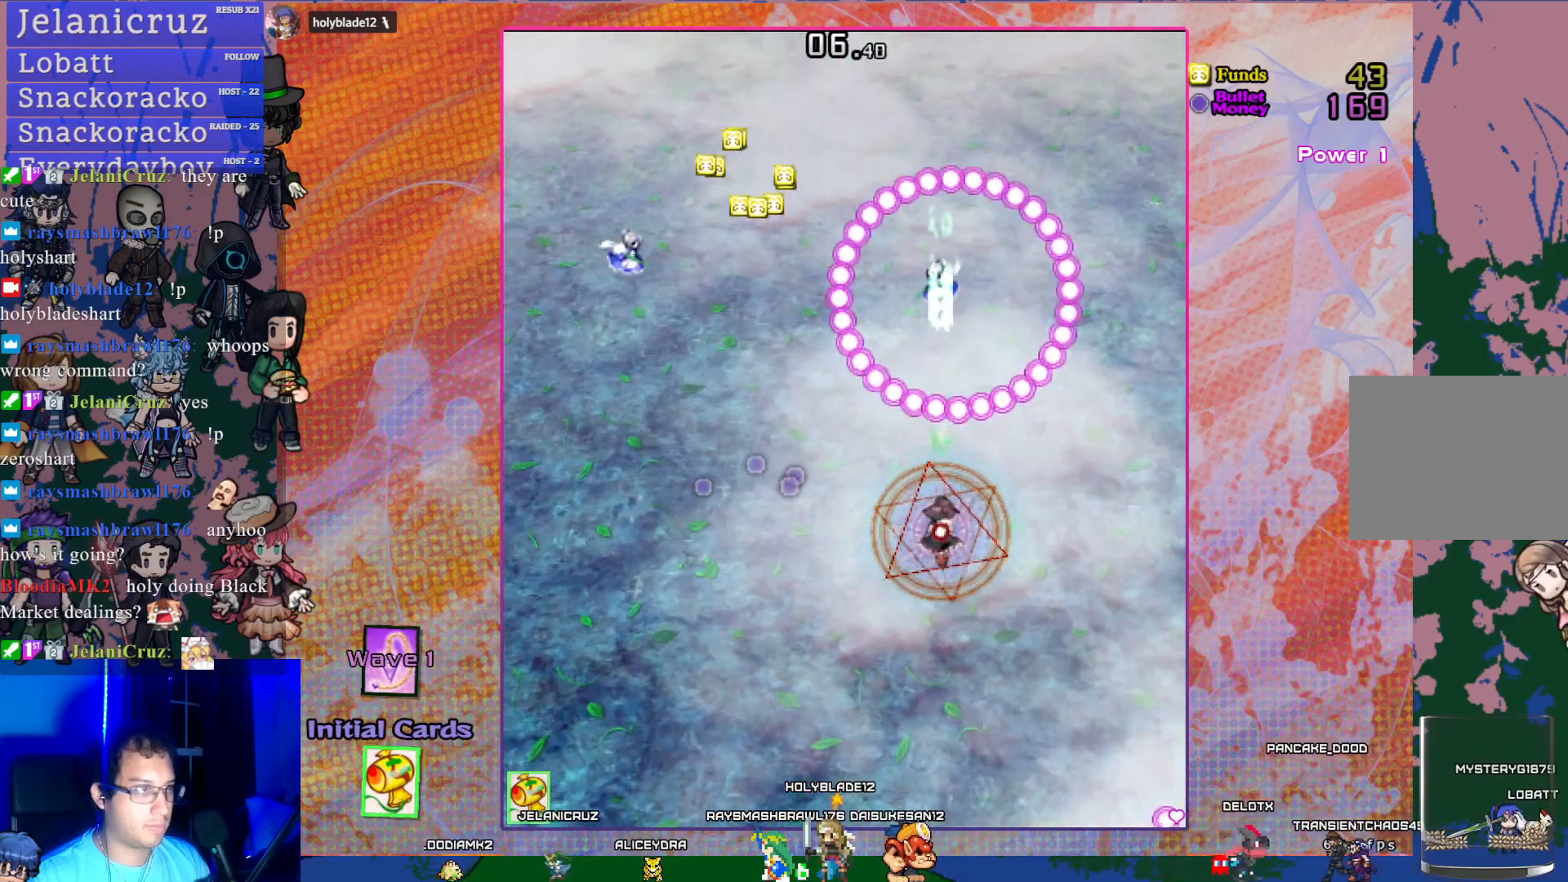
{"buttons": ["CROSS", "SQUARE", "DPAD_DOWN"], "left_stick": "center", "events": [[333, "DPAD_DOWN", "down"]]}
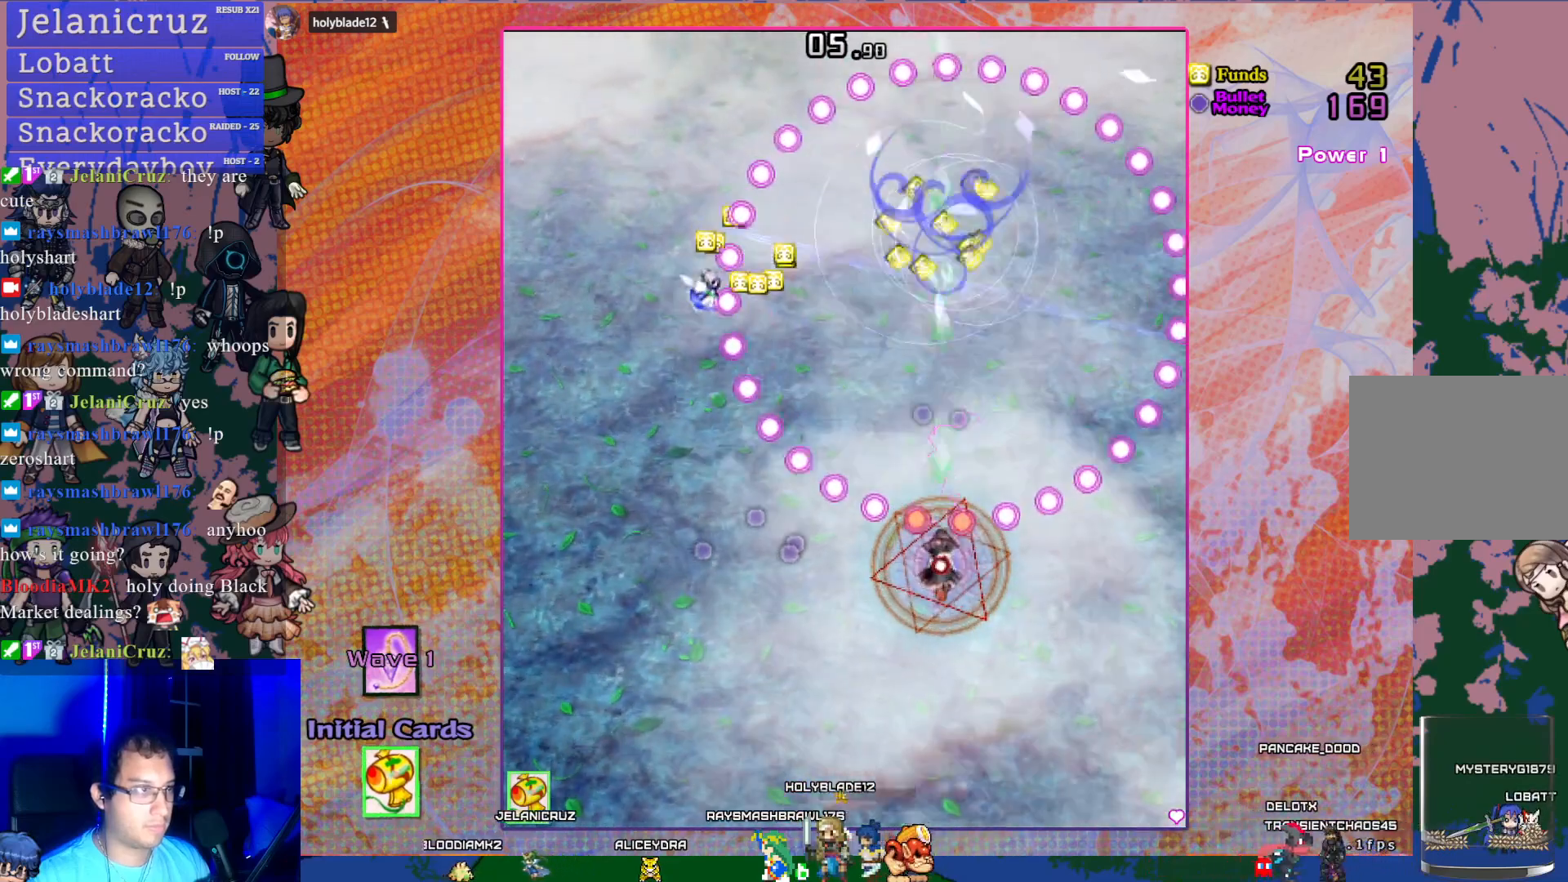
{"buttons": ["CROSS", "DPAD_UP", "DPAD_LEFT"], "left_stick": "center", "events": [[117, "DPAD_DOWN", "up"], [150, "SQUARE", "up"], [200, "DPAD_UP", "down"], [233, "DPAD_LEFT", "down"]]}
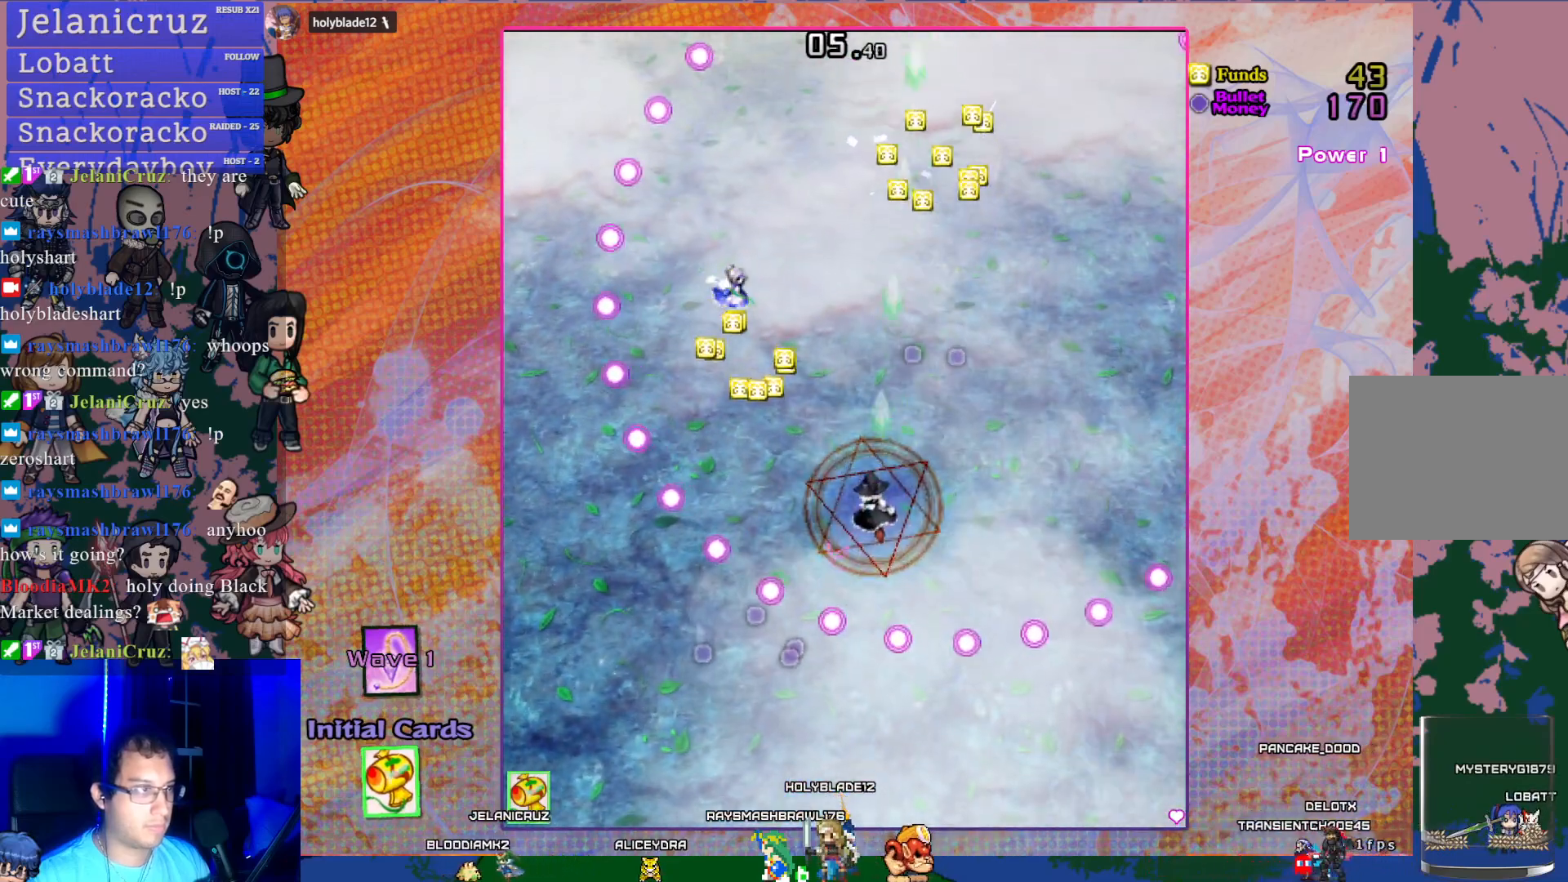
{"buttons": ["CROSS", "R1", "DPAD_UP", "DPAD_LEFT"], "left_stick": "center", "events": [[83, "DPAD_UP", "up"], [333, "DPAD_UP", "down"], [400, "DPAD_LEFT", "up"], [450, "DPAD_LEFT", "down"], [483, "R1", "down"]]}
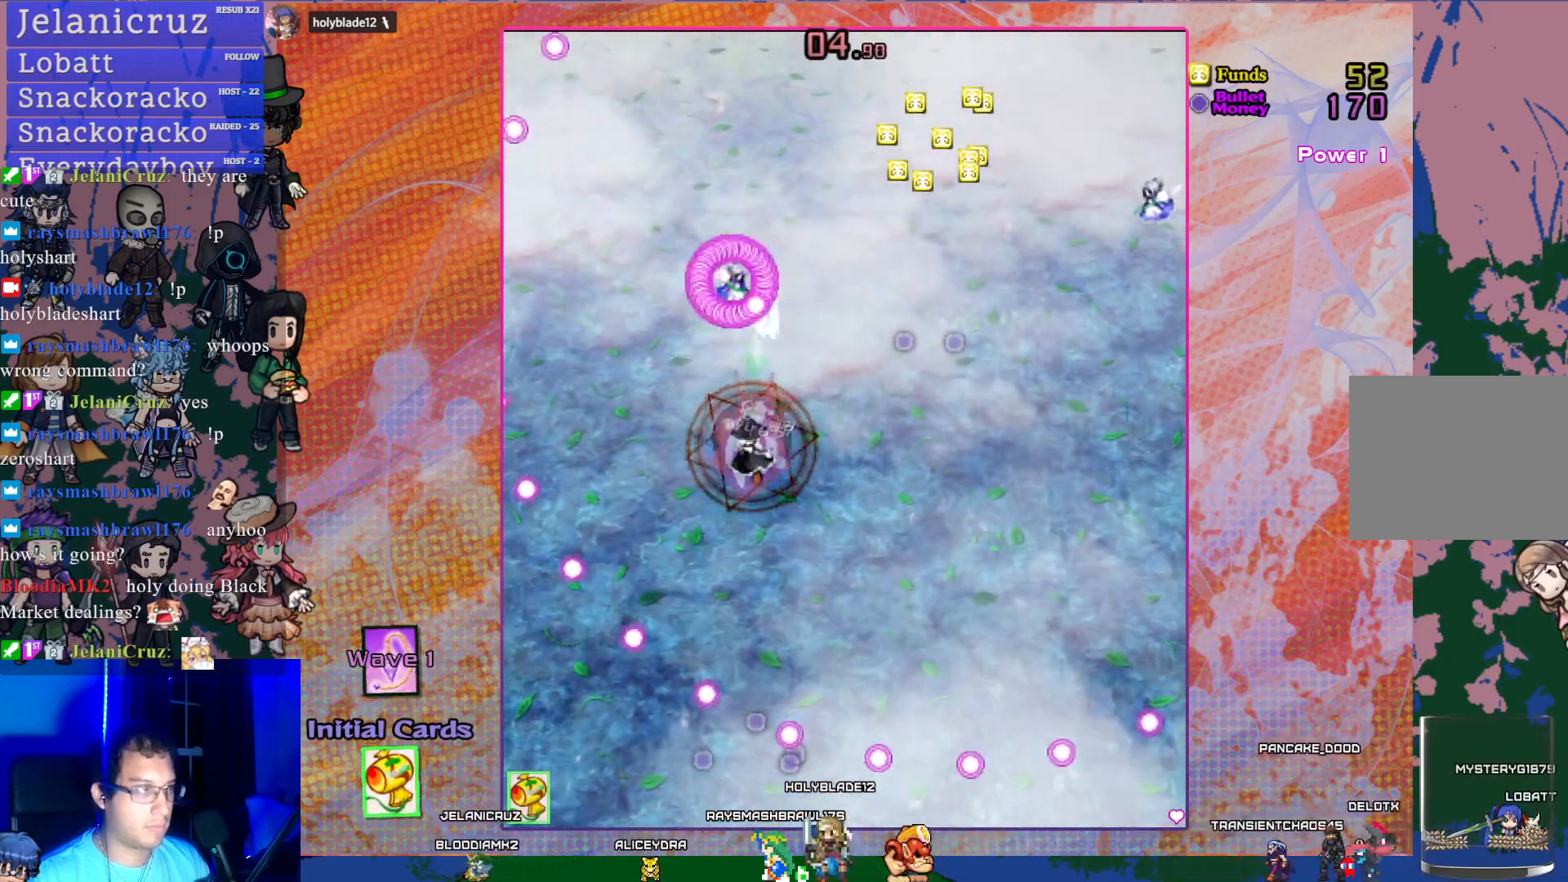
{"buttons": ["CROSS", "DPAD_DOWN", "DPAD_RIGHT"], "left_stick": "center", "events": [[100, "DPAD_LEFT", "up"], [150, "R1", "up"], [183, "DPAD_UP", "up"], [317, "DPAD_RIGHT", "down"], [400, "DPAD_DOWN", "down"]]}
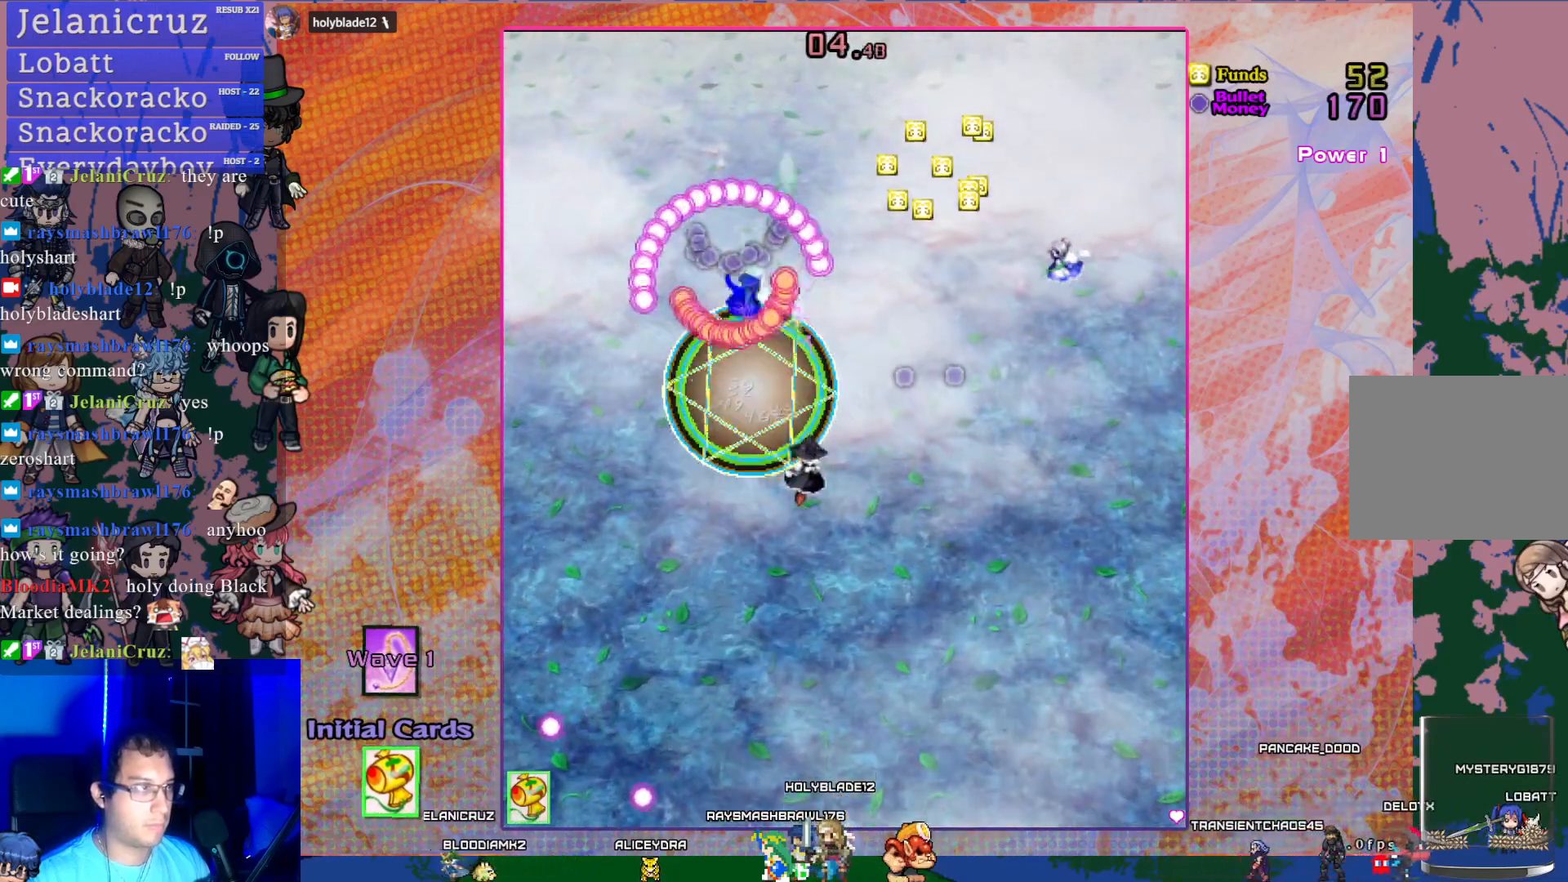
{"buttons": ["CROSS"], "left_stick": "center", "events": [[133, "DPAD_DOWN", "up"], [300, "DPAD_UP", "down"], [417, "DPAD_RIGHT", "up"], [500, "DPAD_UP", "up"]]}
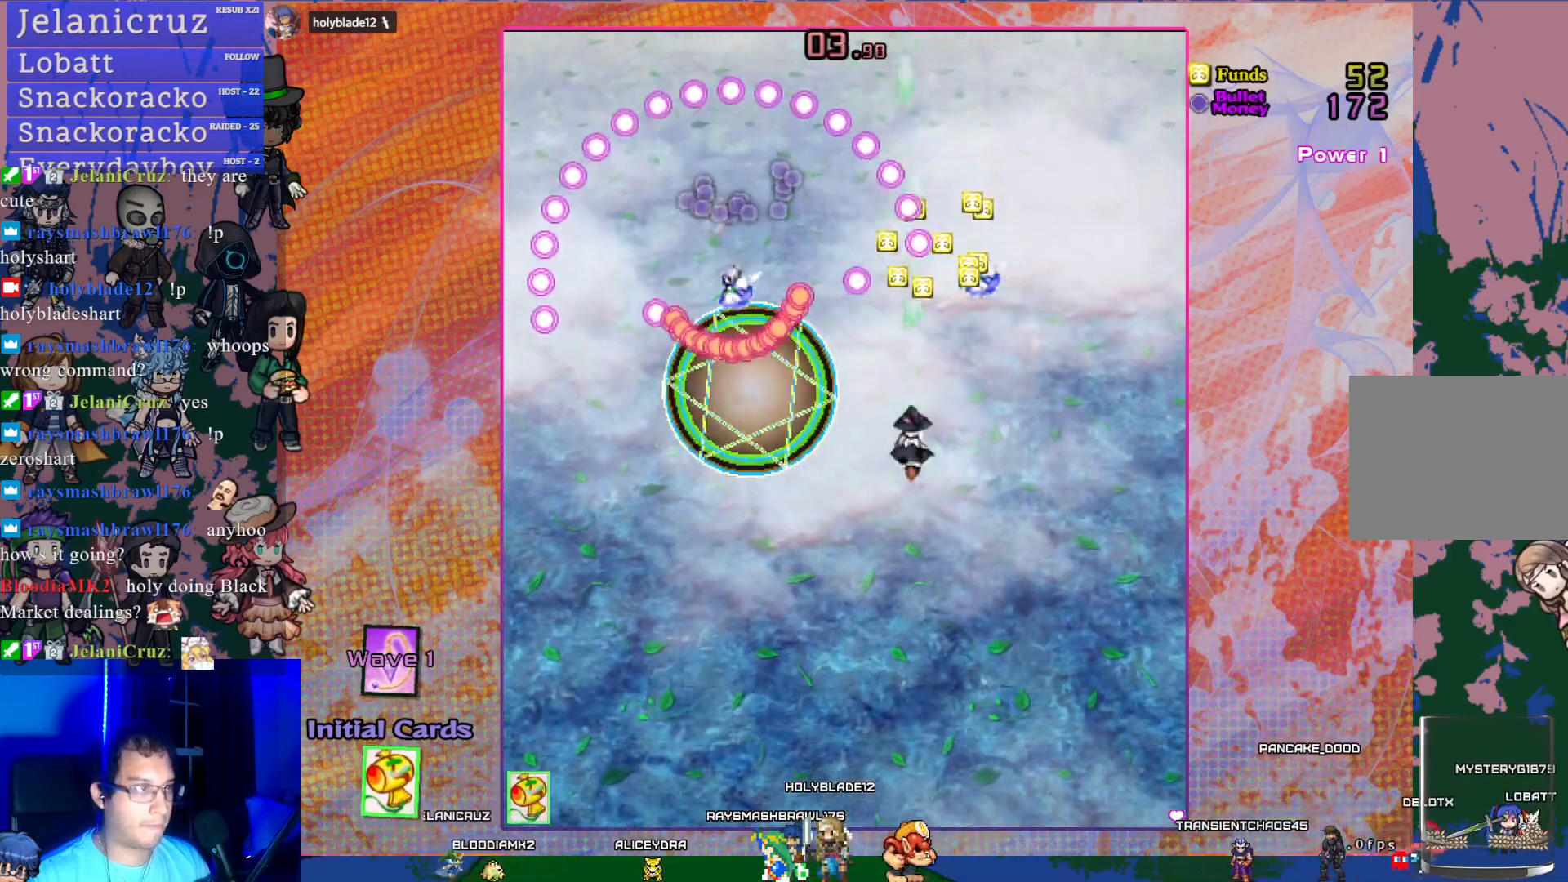
{"buttons": ["CROSS", "DPAD_DOWN", "DPAD_LEFT"], "left_stick": "center", "events": [[117, "L1", "down"], [200, "L1", "up"], [350, "DPAD_LEFT", "down"], [483, "DPAD_DOWN", "down"]]}